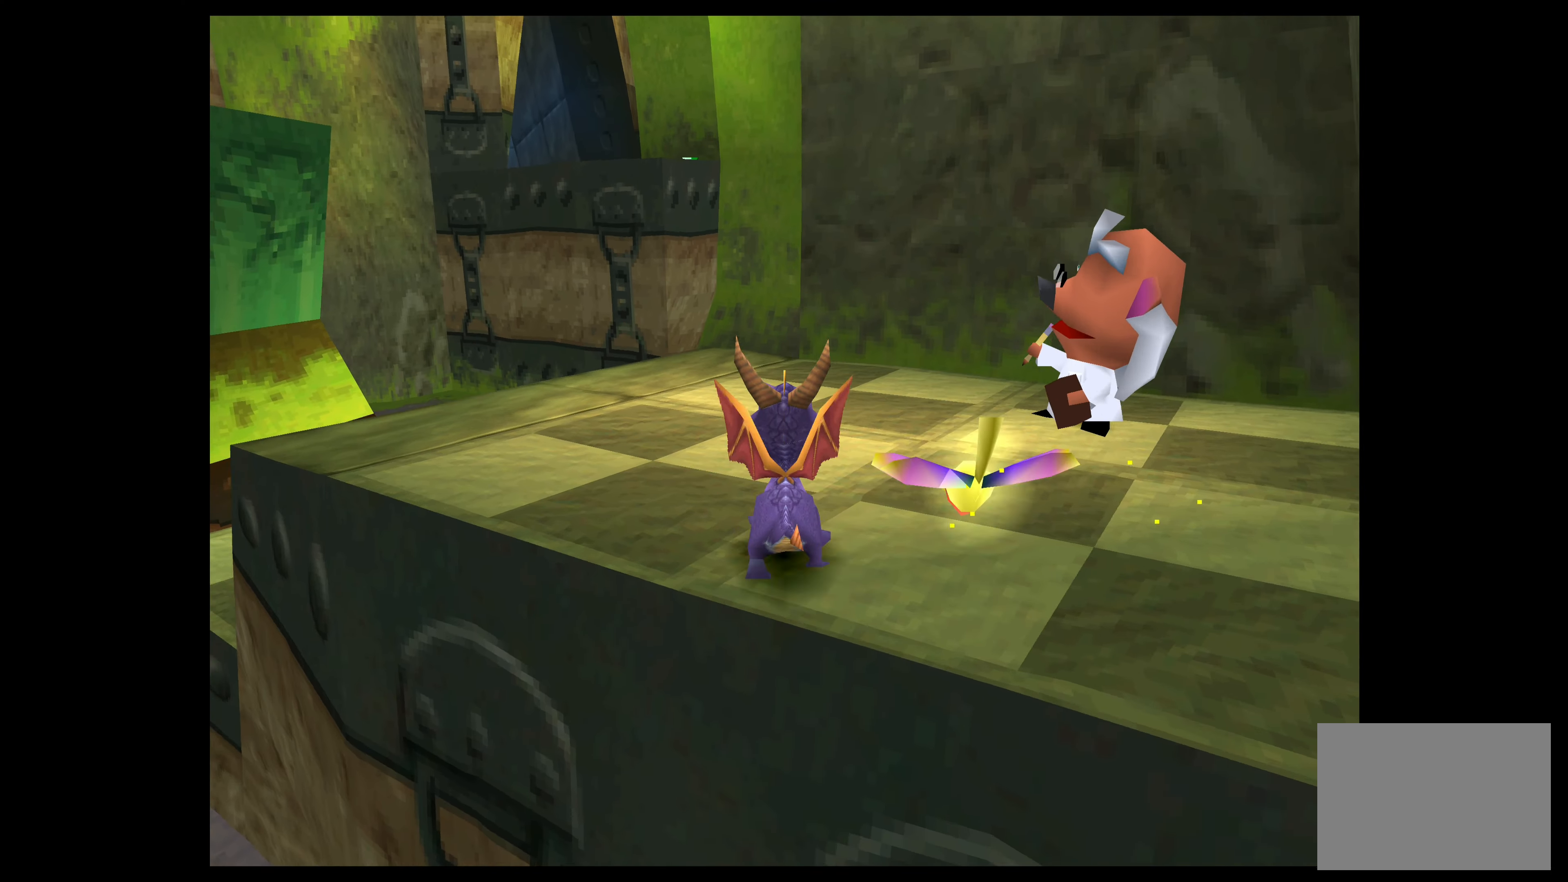
Gameplay with a controller (PlayStation layout); each line is a JSON object with the inputs held at the frame after it. "events" lists button and stick changes between this image and that frame as [ms after this image, input, new state], when the widget could be followed in between. Not read: L2 L3 R2 R3 right_stick.
{"buttons": [], "left_stick": "up-left", "events": [[250, "CROSS", "up"], [283, "left_stick", "up-left"]]}
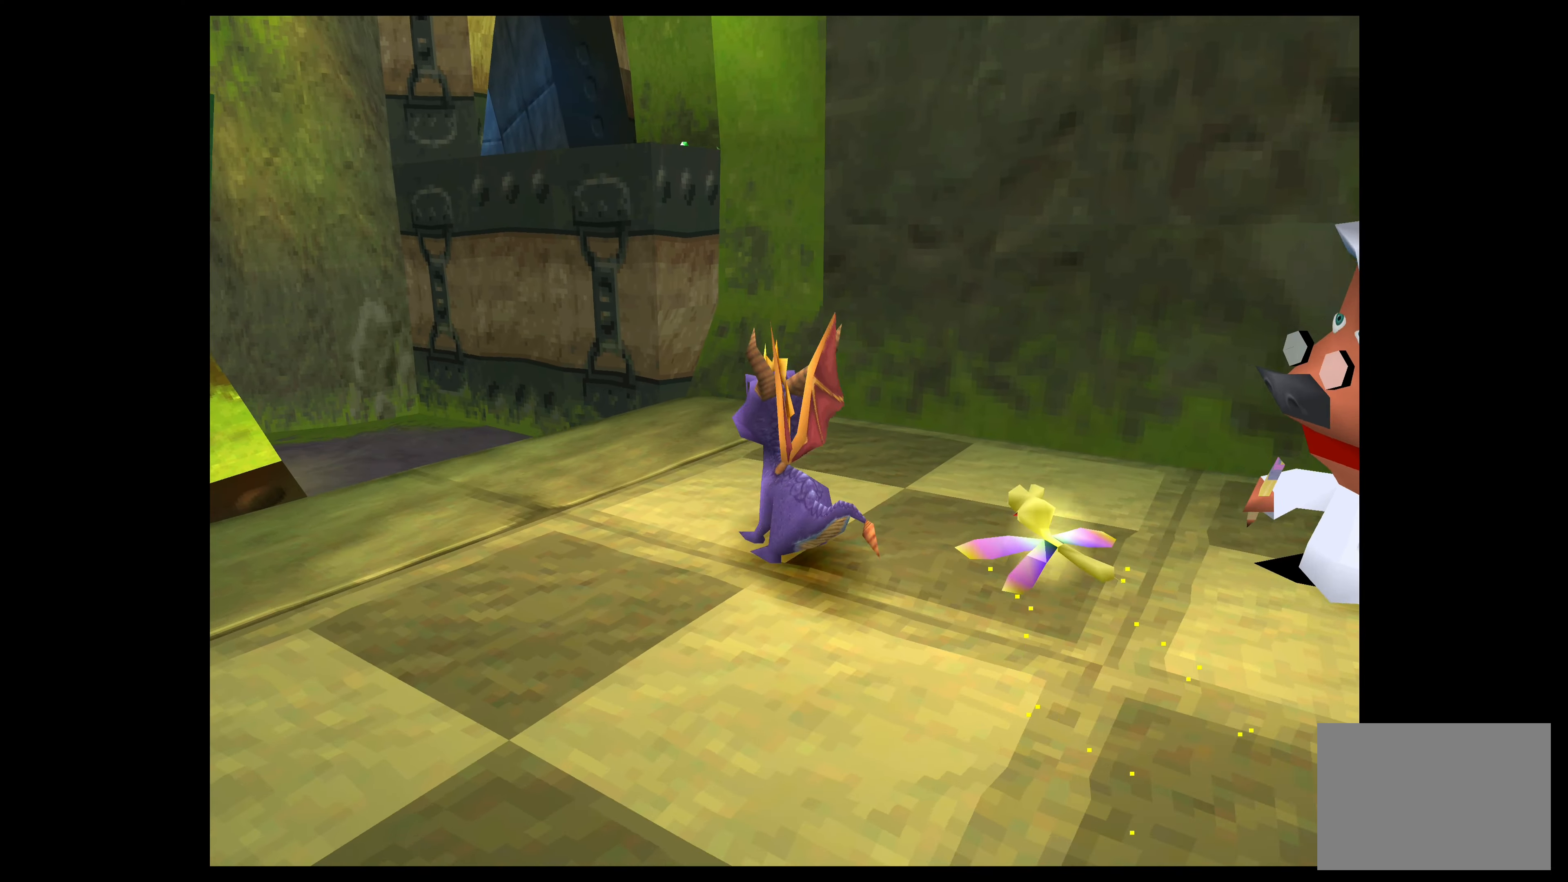
{"buttons": [], "left_stick": "center", "events": [[100, "left_stick", "center"]]}
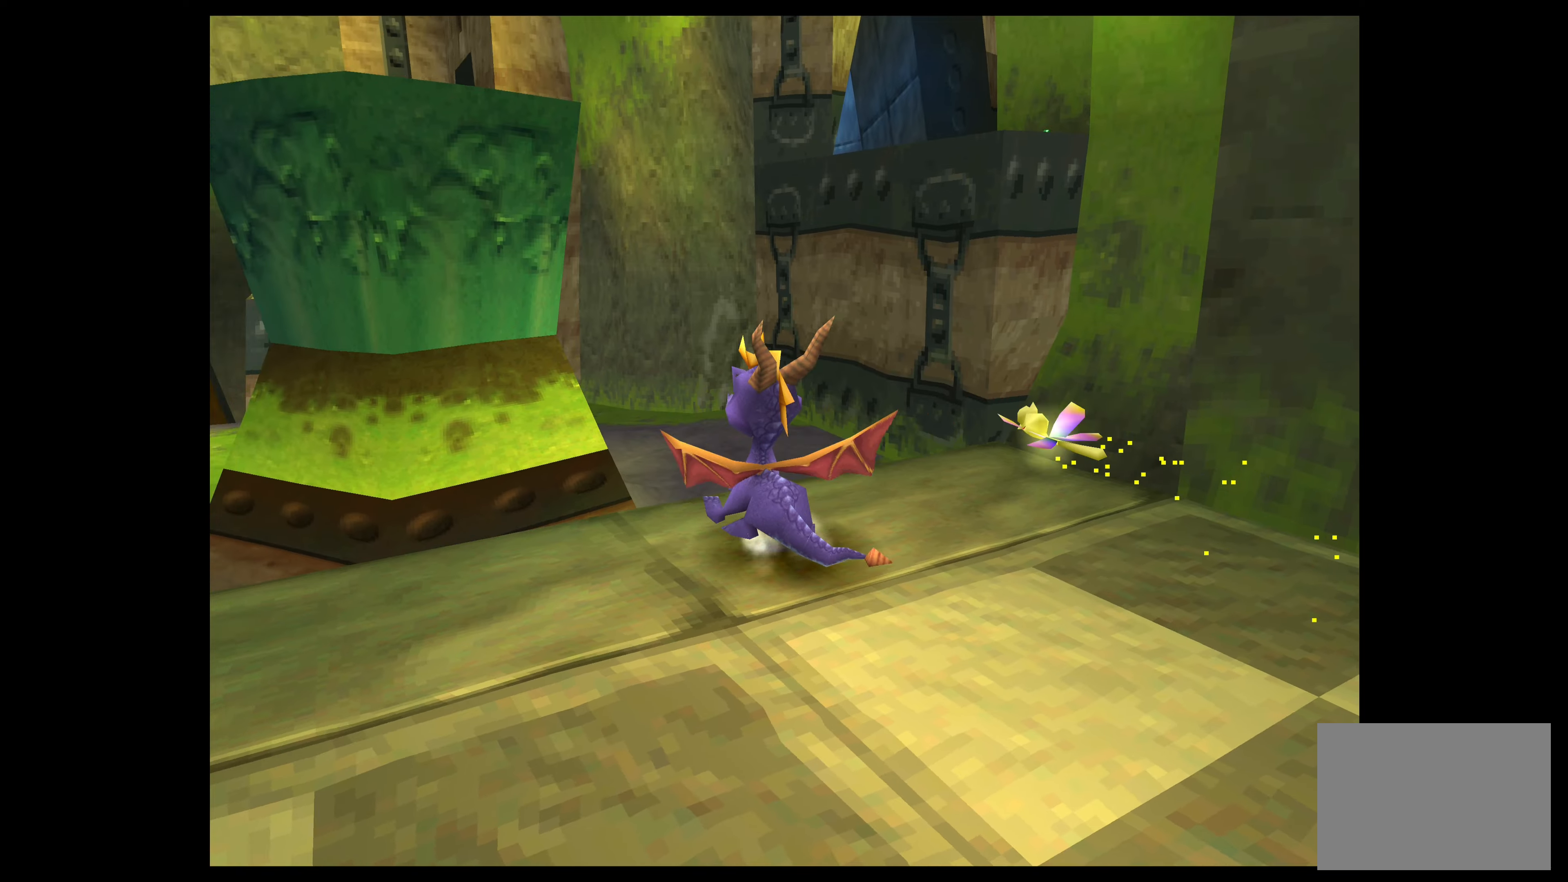
{"buttons": [], "left_stick": "center", "events": []}
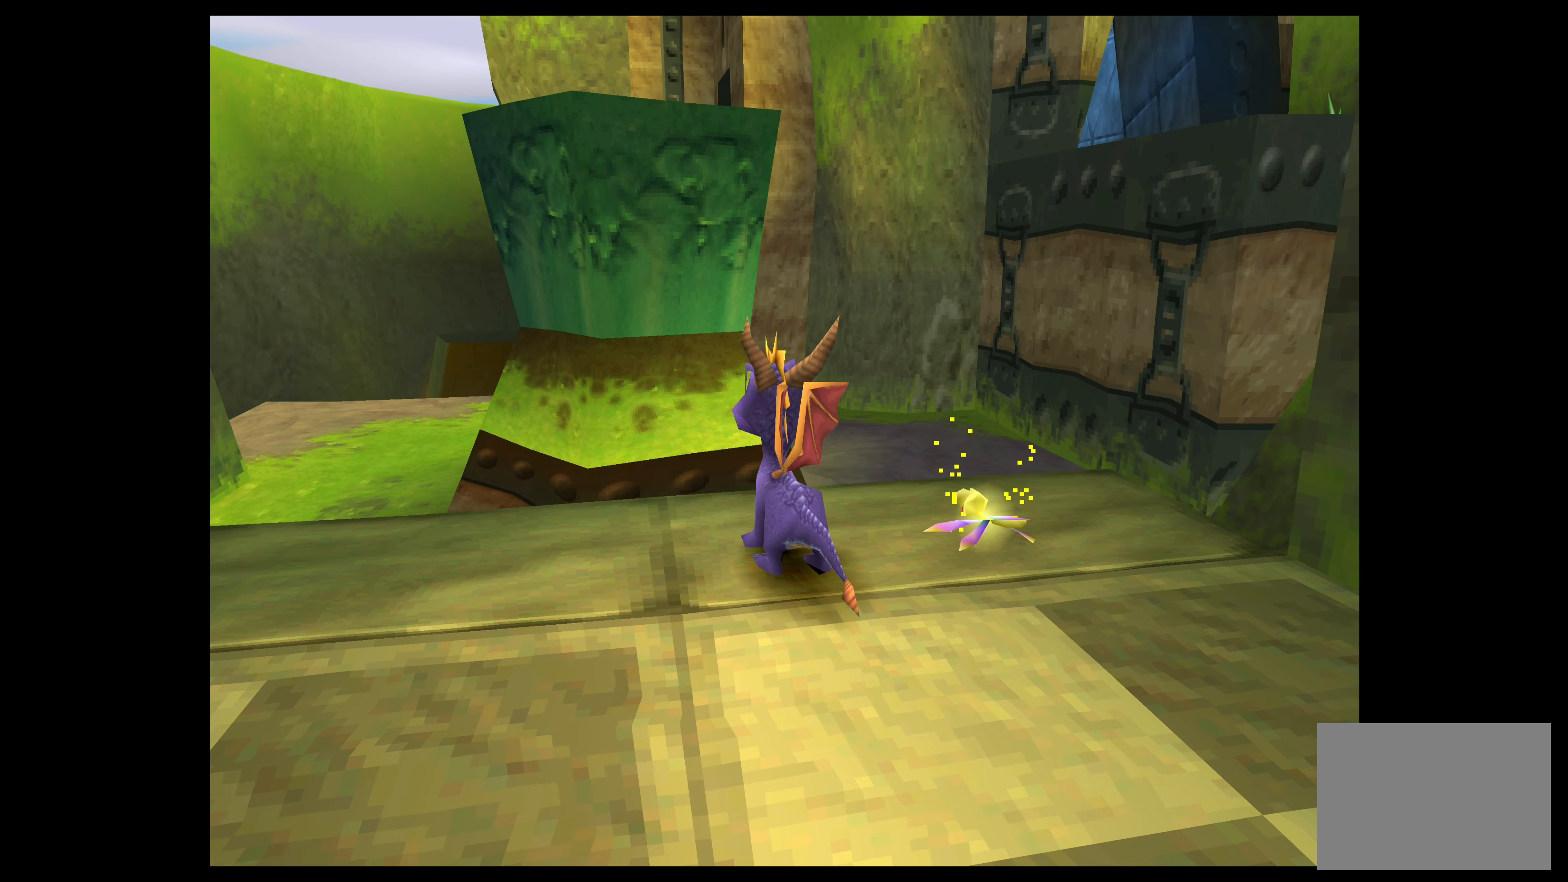
{"buttons": [], "left_stick": "center", "events": []}
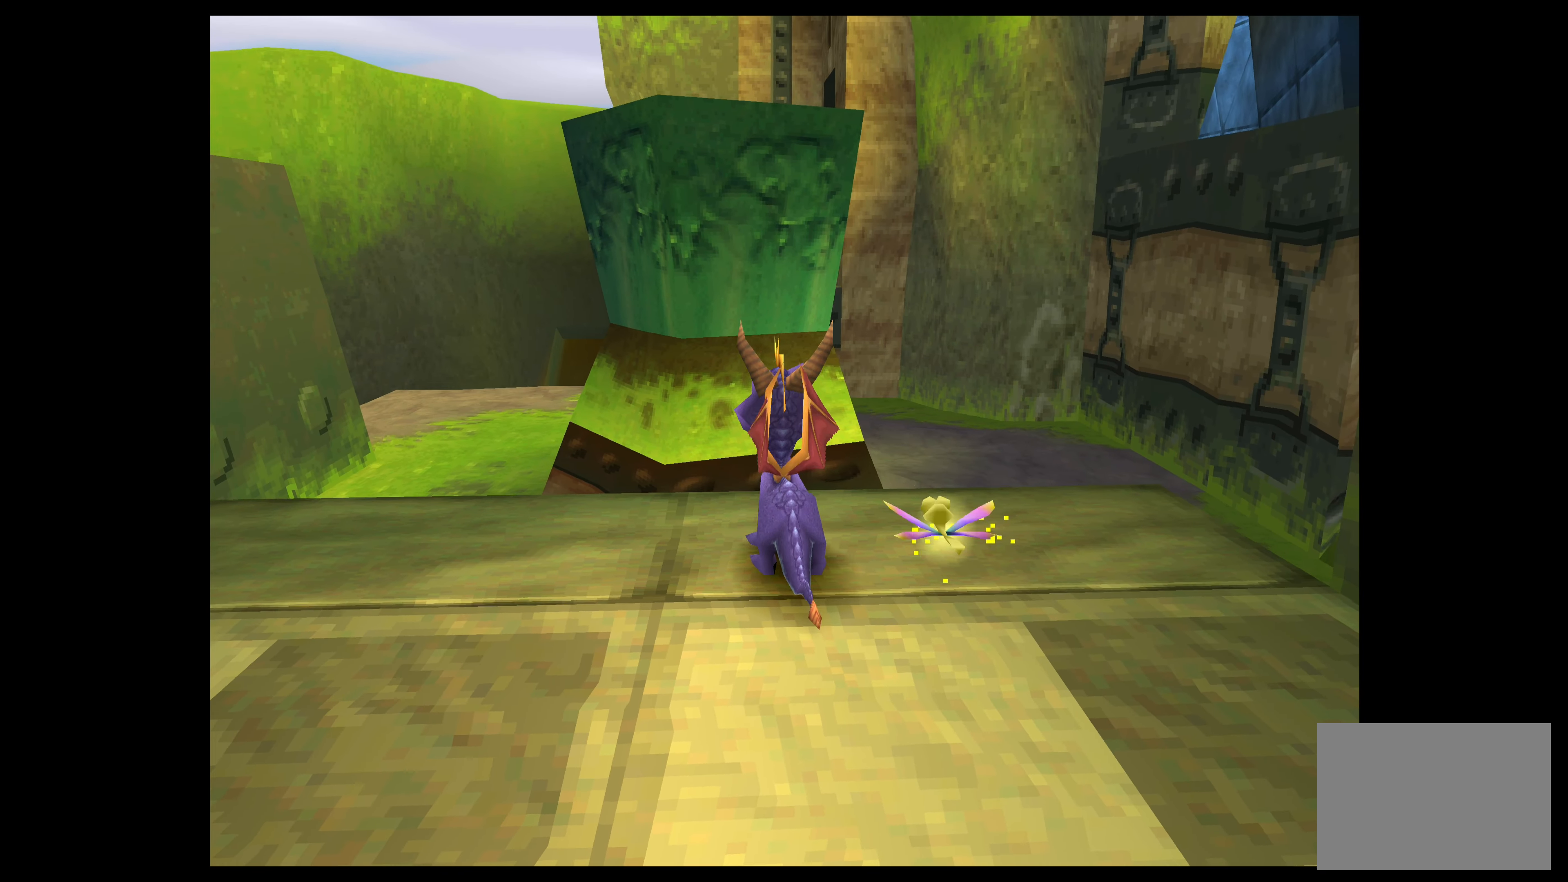
{"buttons": [], "left_stick": "center", "events": [[300, "left_stick", "left"], [484, "left_stick", "center"]]}
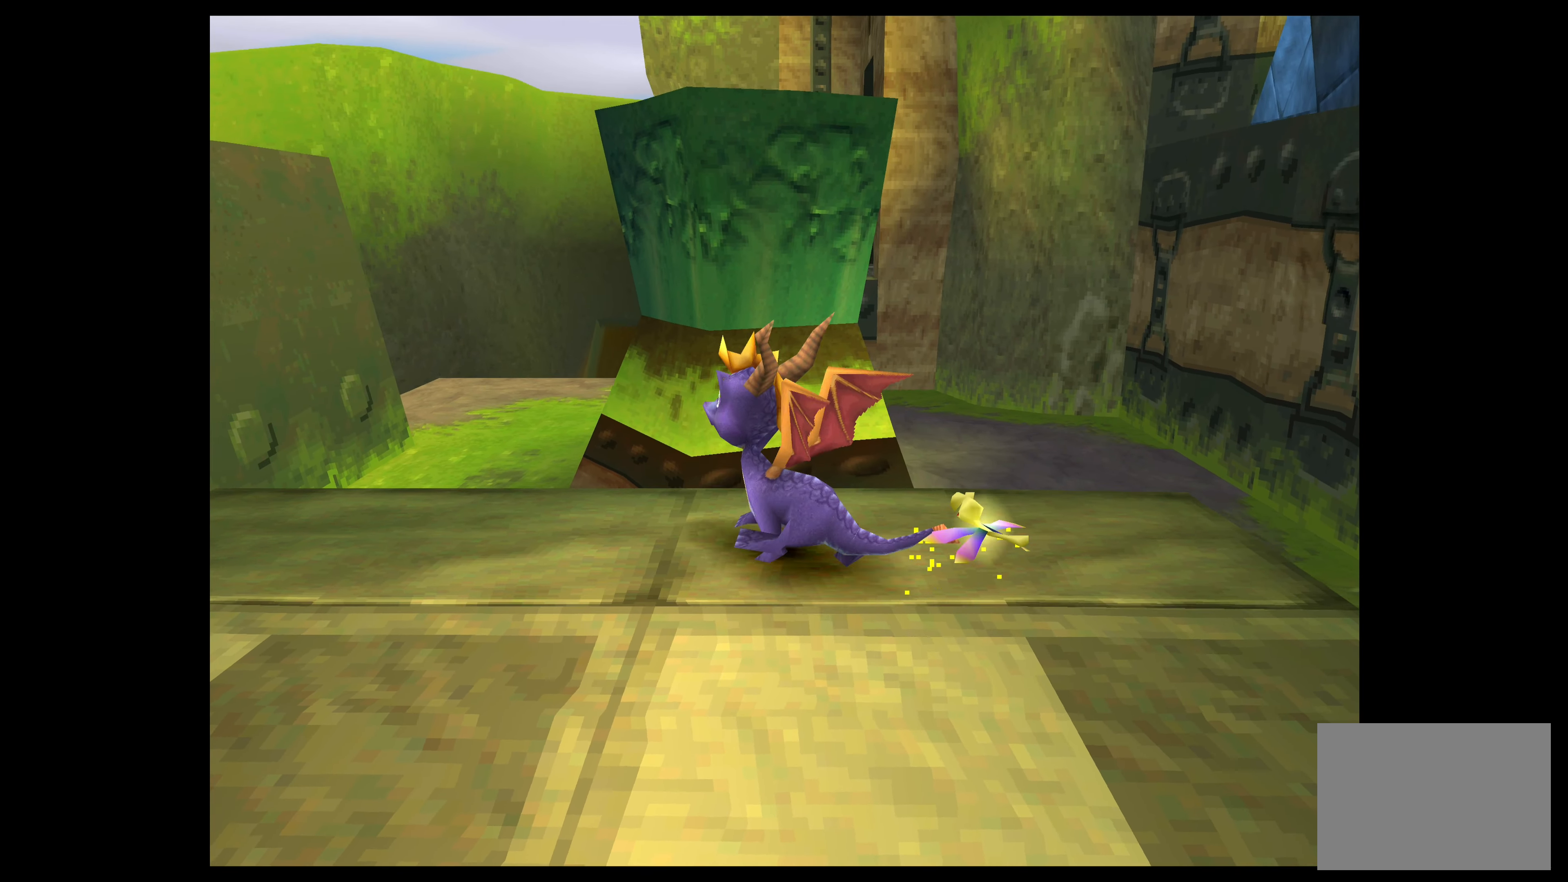
{"buttons": [], "left_stick": "center", "events": []}
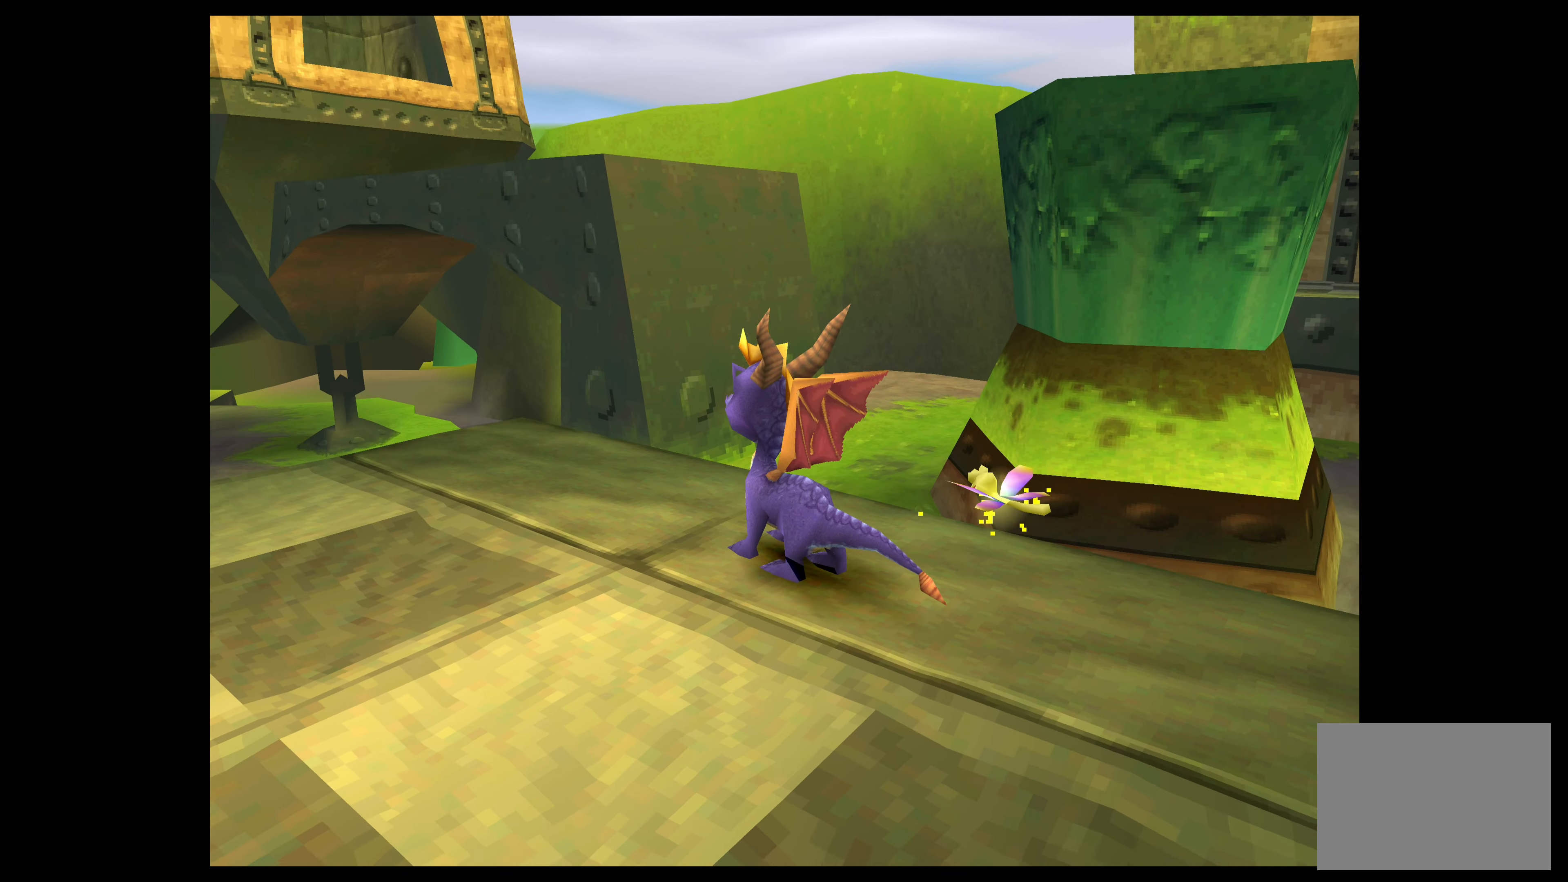
{"buttons": [], "left_stick": "left", "events": [[350, "left_stick", "left"]]}
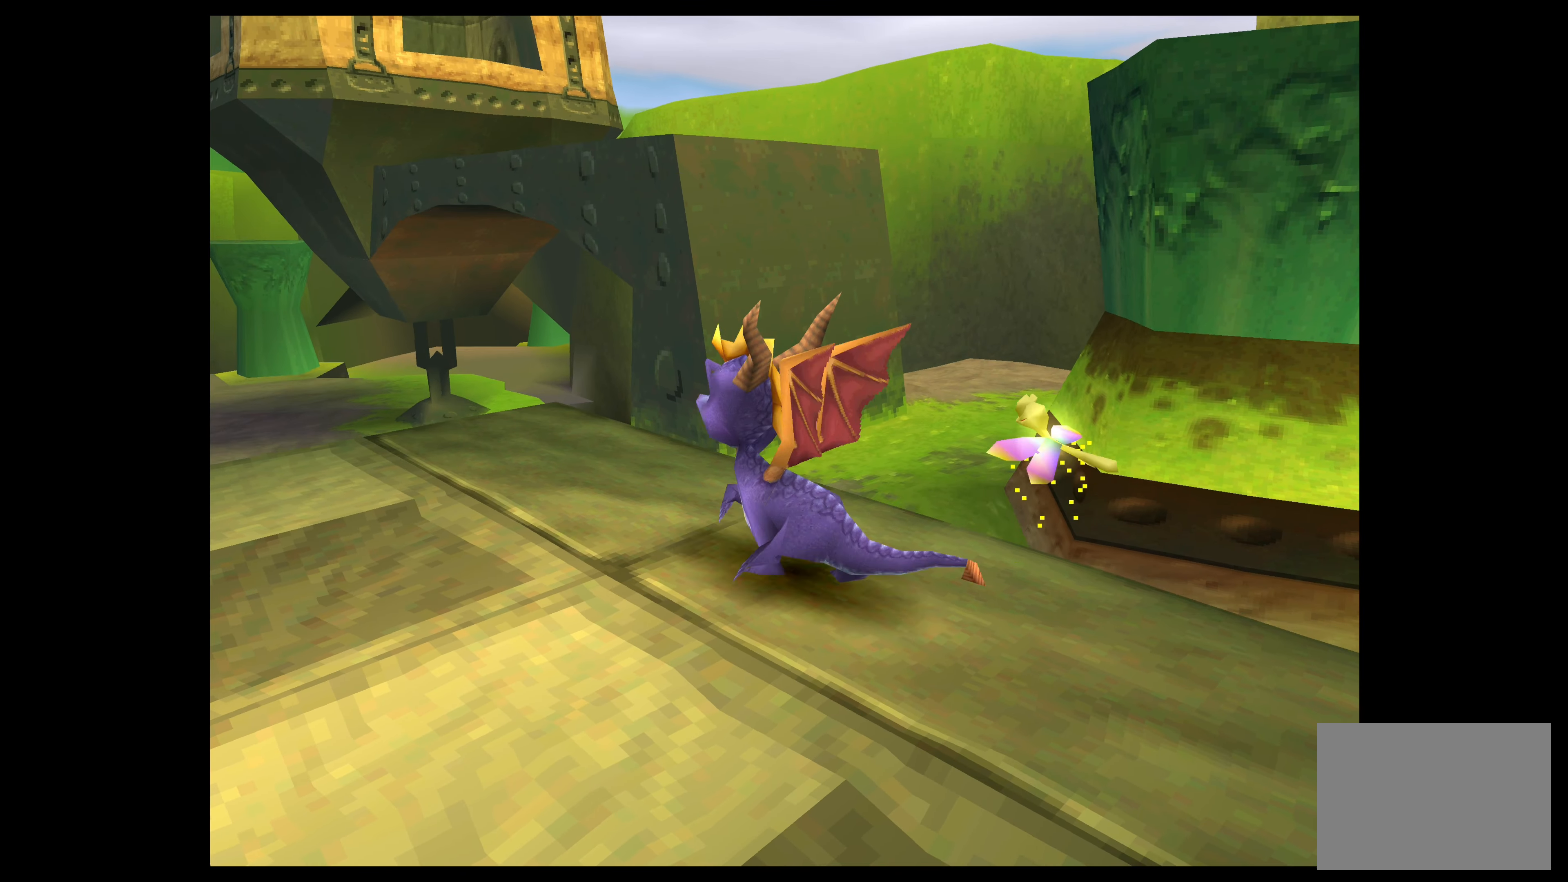
{"buttons": [], "left_stick": "up", "events": [[50, "left_stick", "center"], [284, "left_stick", "up"]]}
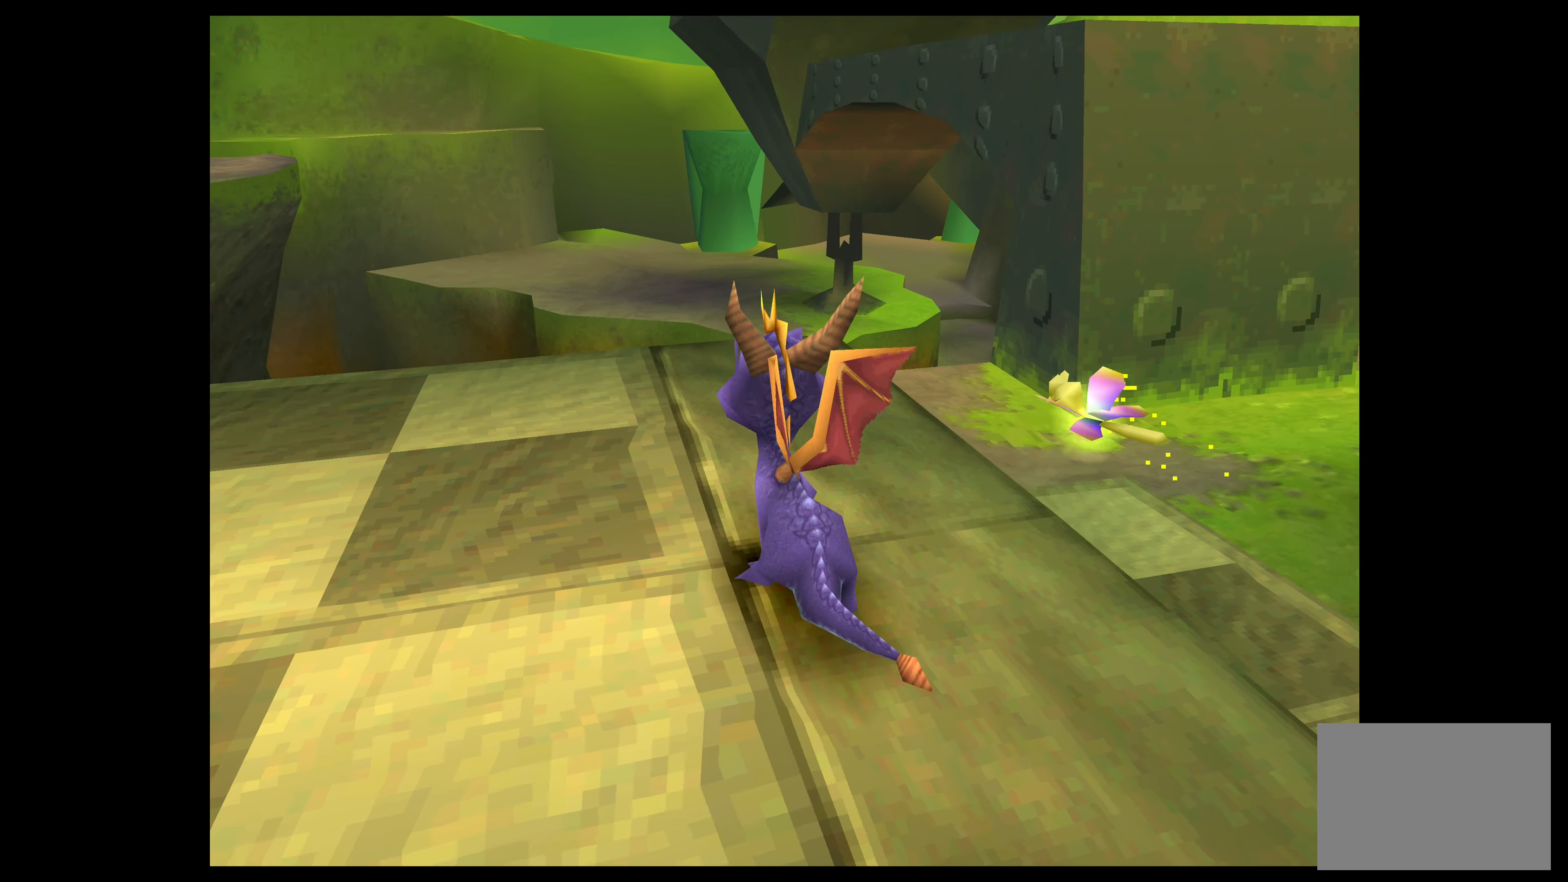
{"buttons": [], "left_stick": "up", "events": [[150, "left_stick", "center"], [450, "left_stick", "up"]]}
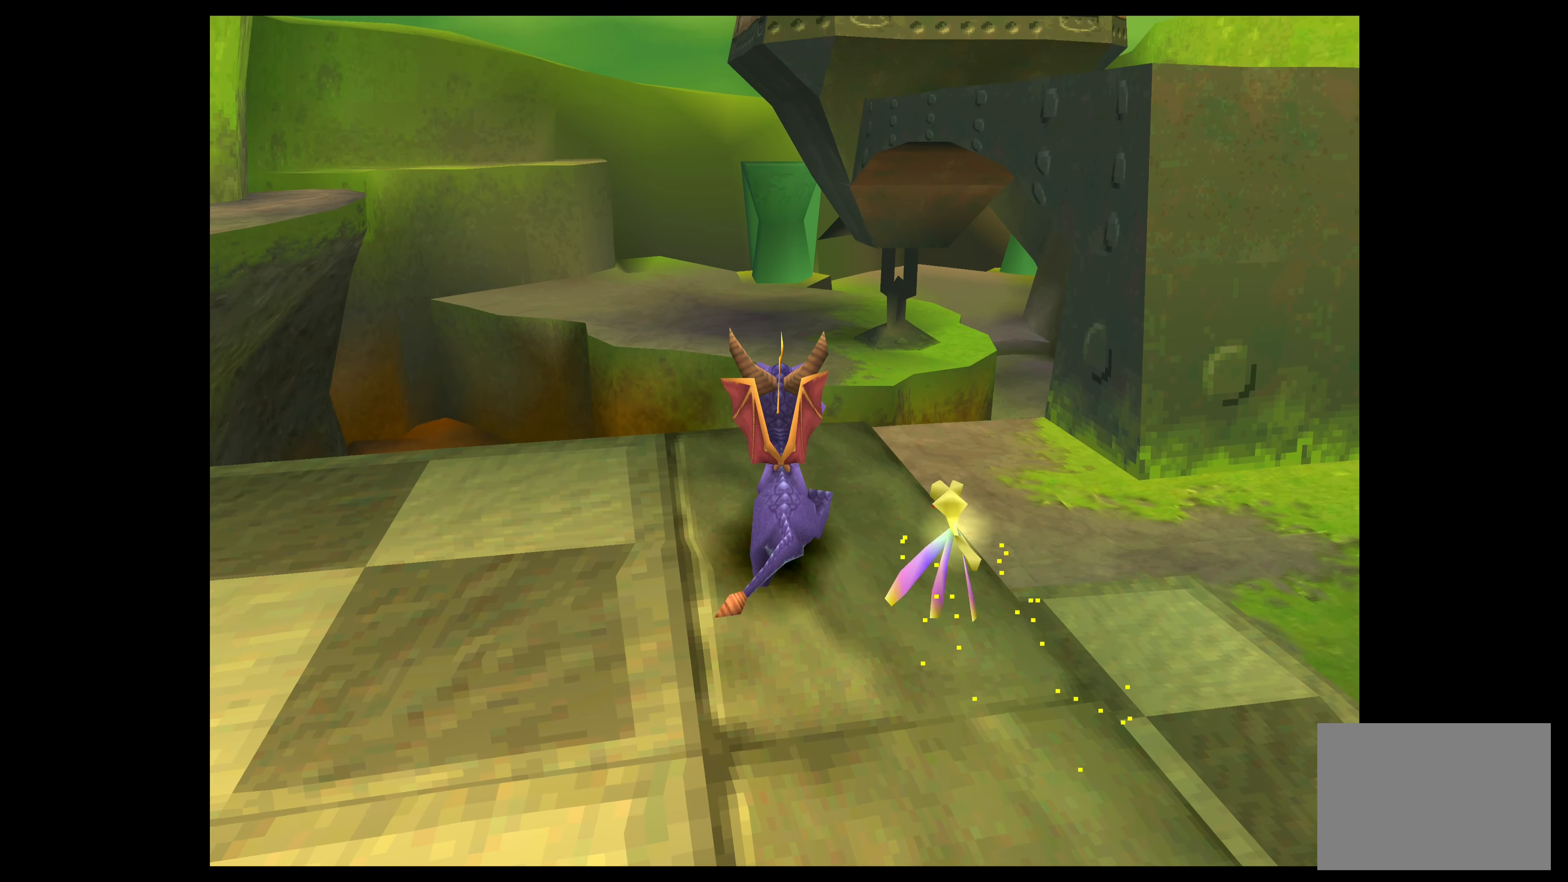
{"buttons": [], "left_stick": "center", "events": [[134, "left_stick", "center"]]}
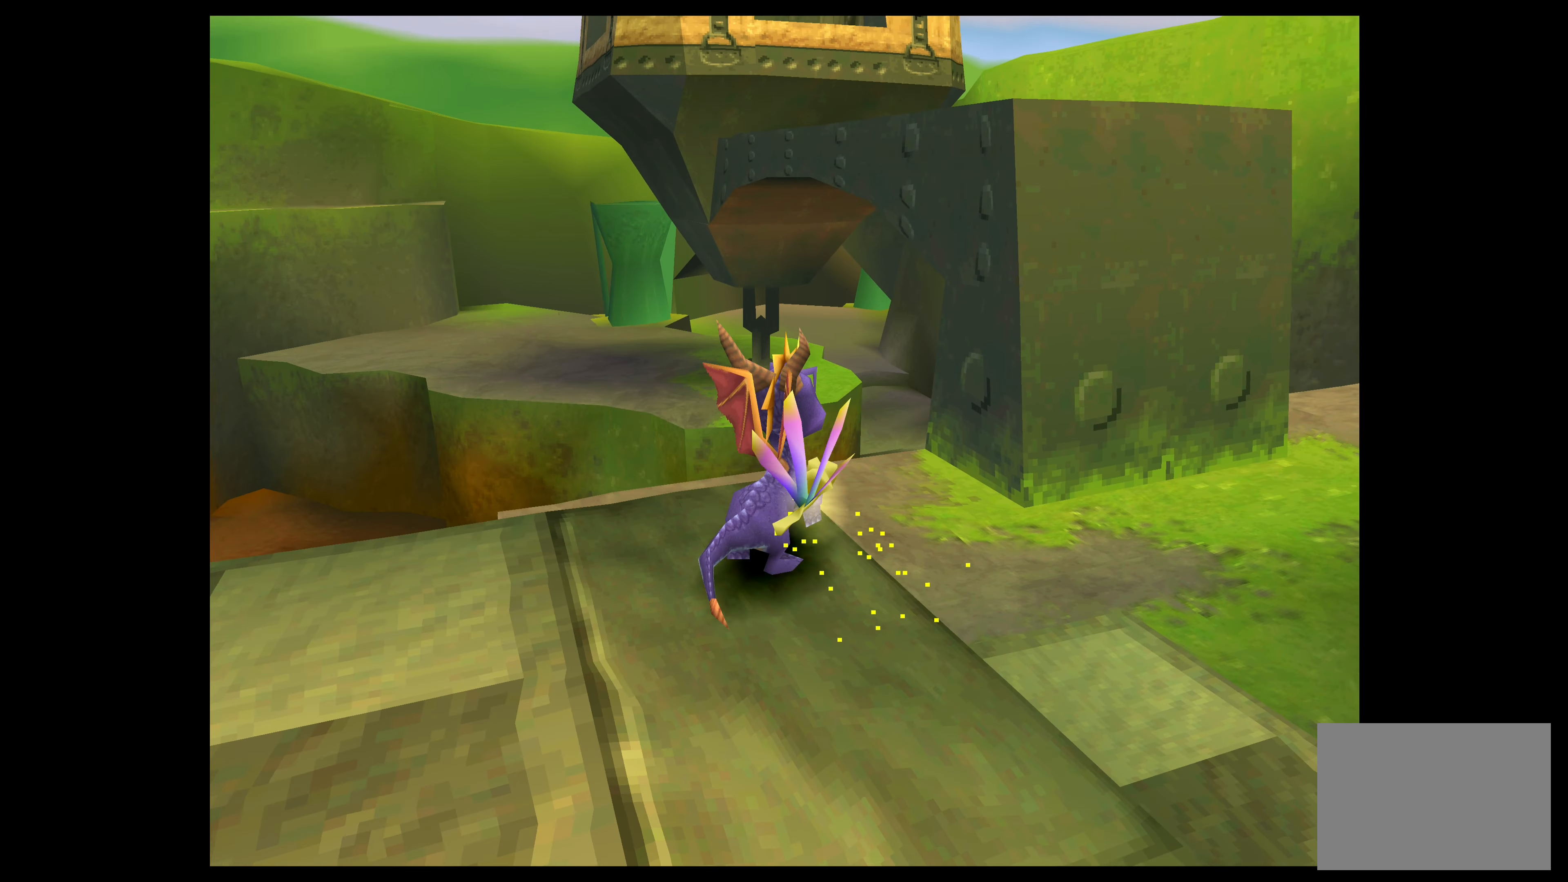
{"buttons": [], "left_stick": "center", "events": [[317, "left_stick", "down-right"], [434, "left_stick", "center"]]}
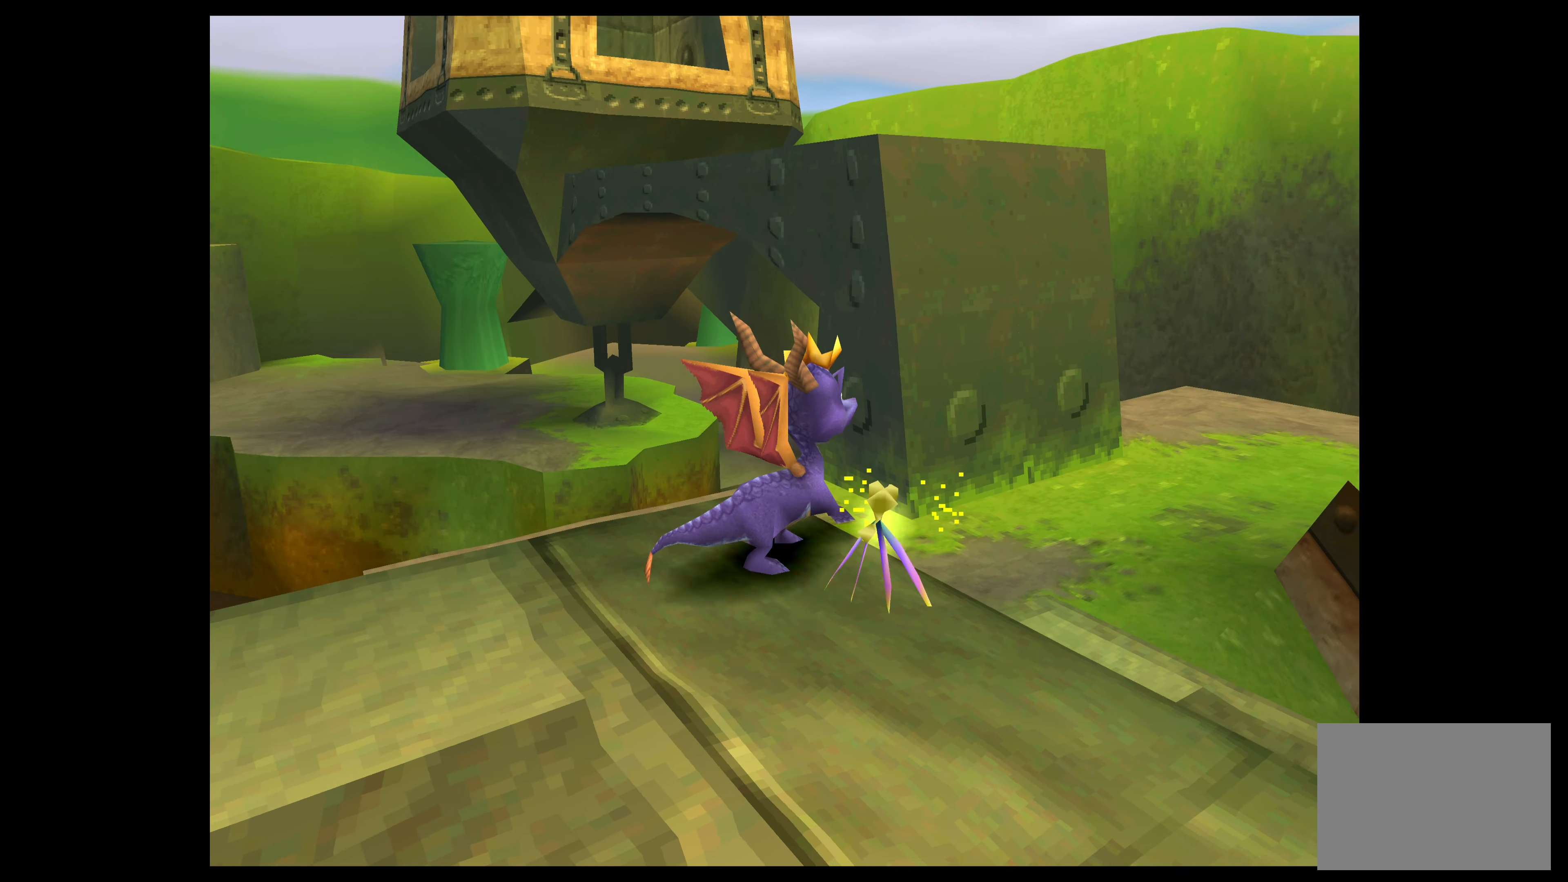
{"buttons": [], "left_stick": "center", "events": []}
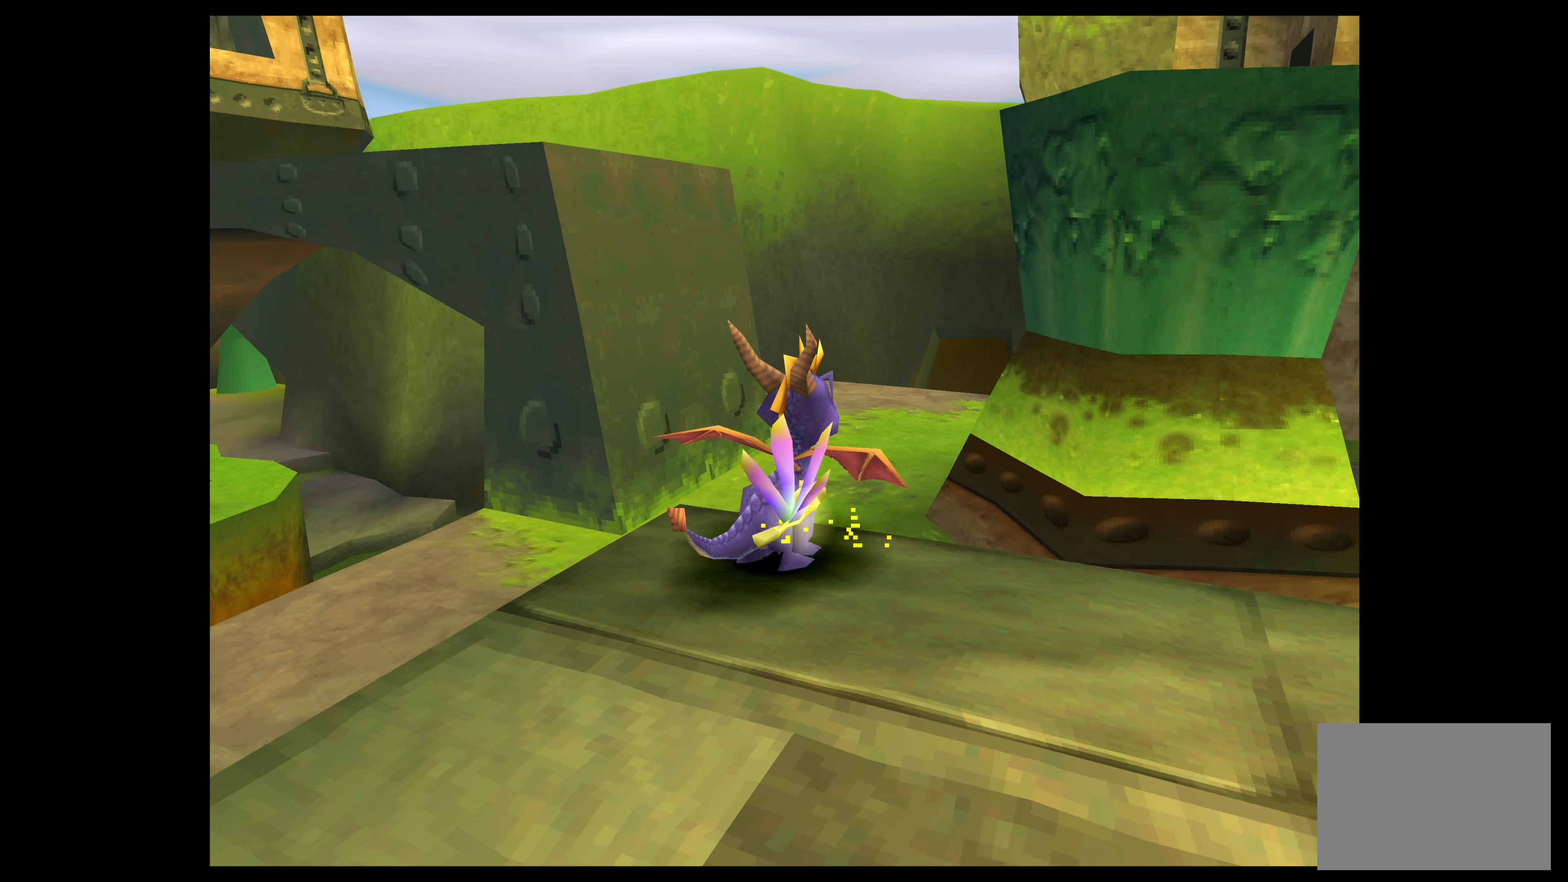
{"buttons": [], "left_stick": "right", "events": [[383, "left_stick", "right"]]}
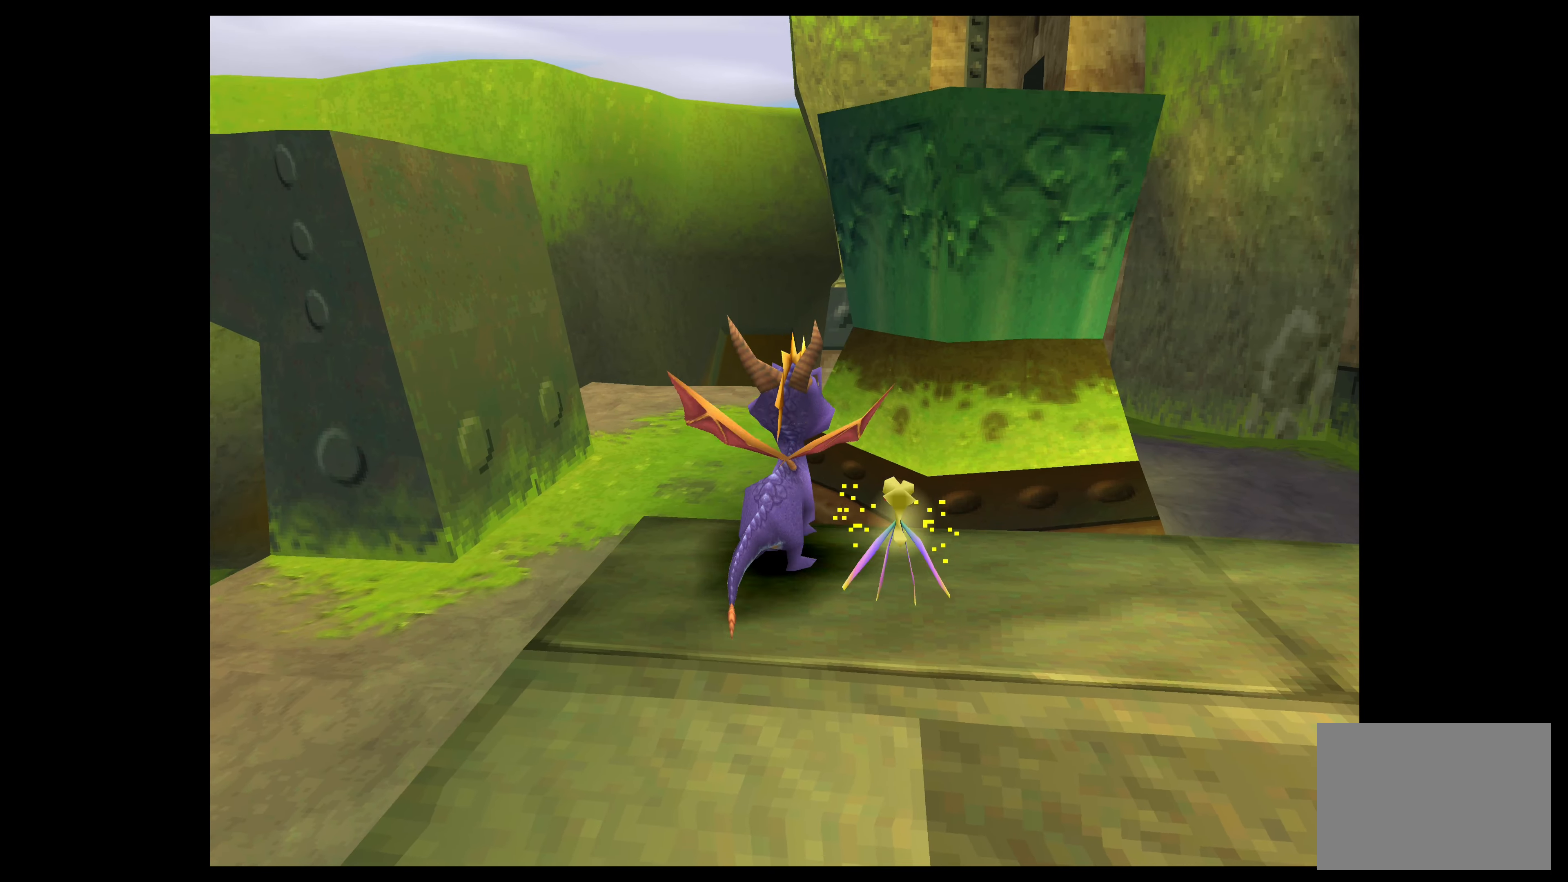
{"buttons": [], "left_stick": "center", "events": [[50, "left_stick", "center"]]}
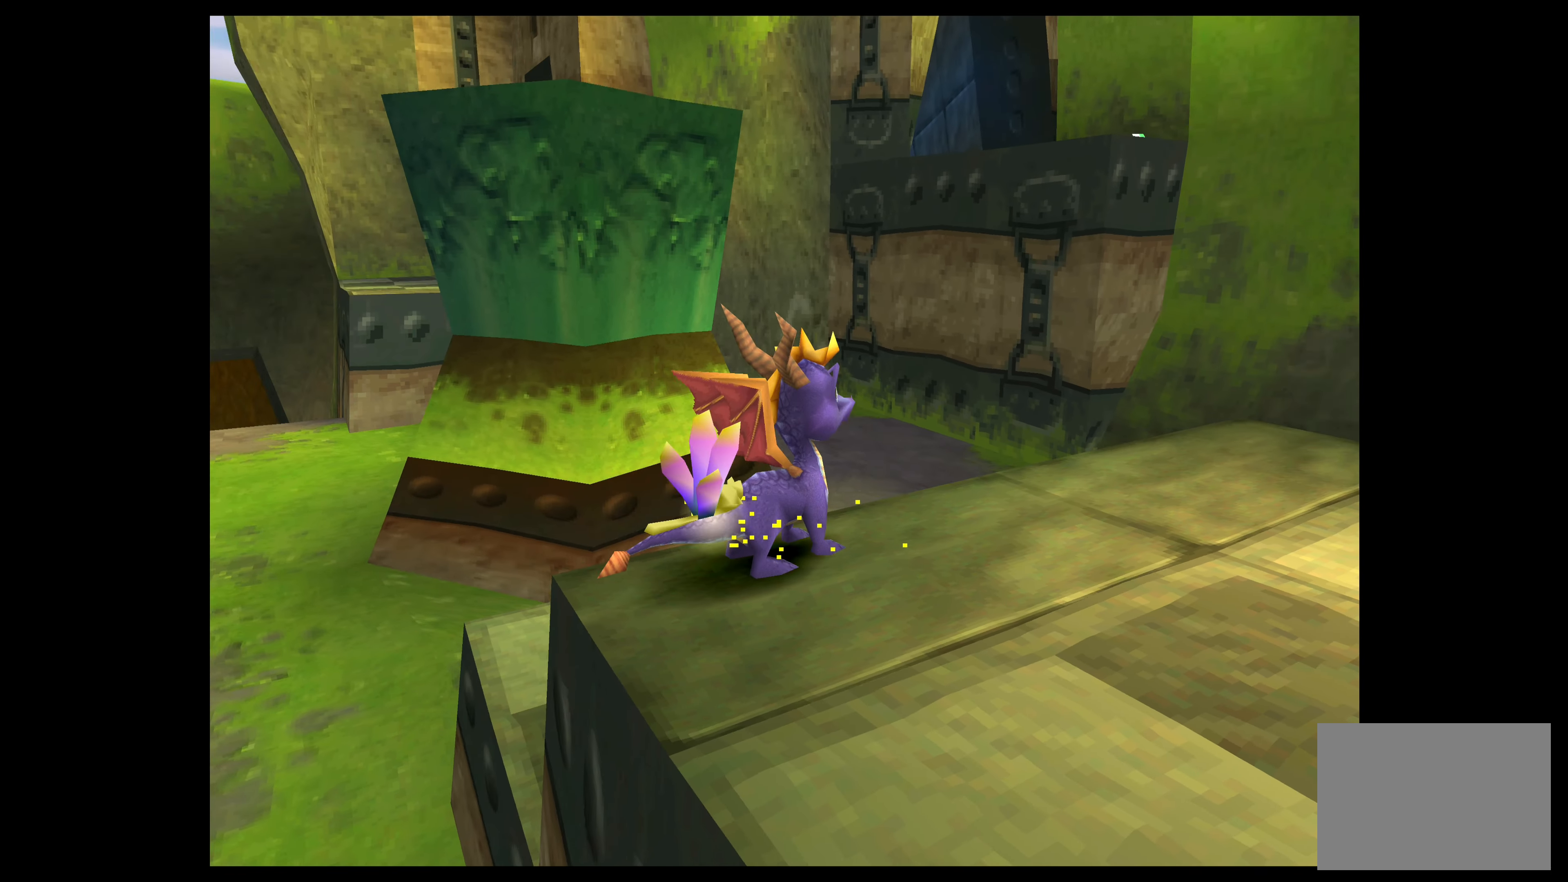
{"buttons": [], "left_stick": "center", "events": []}
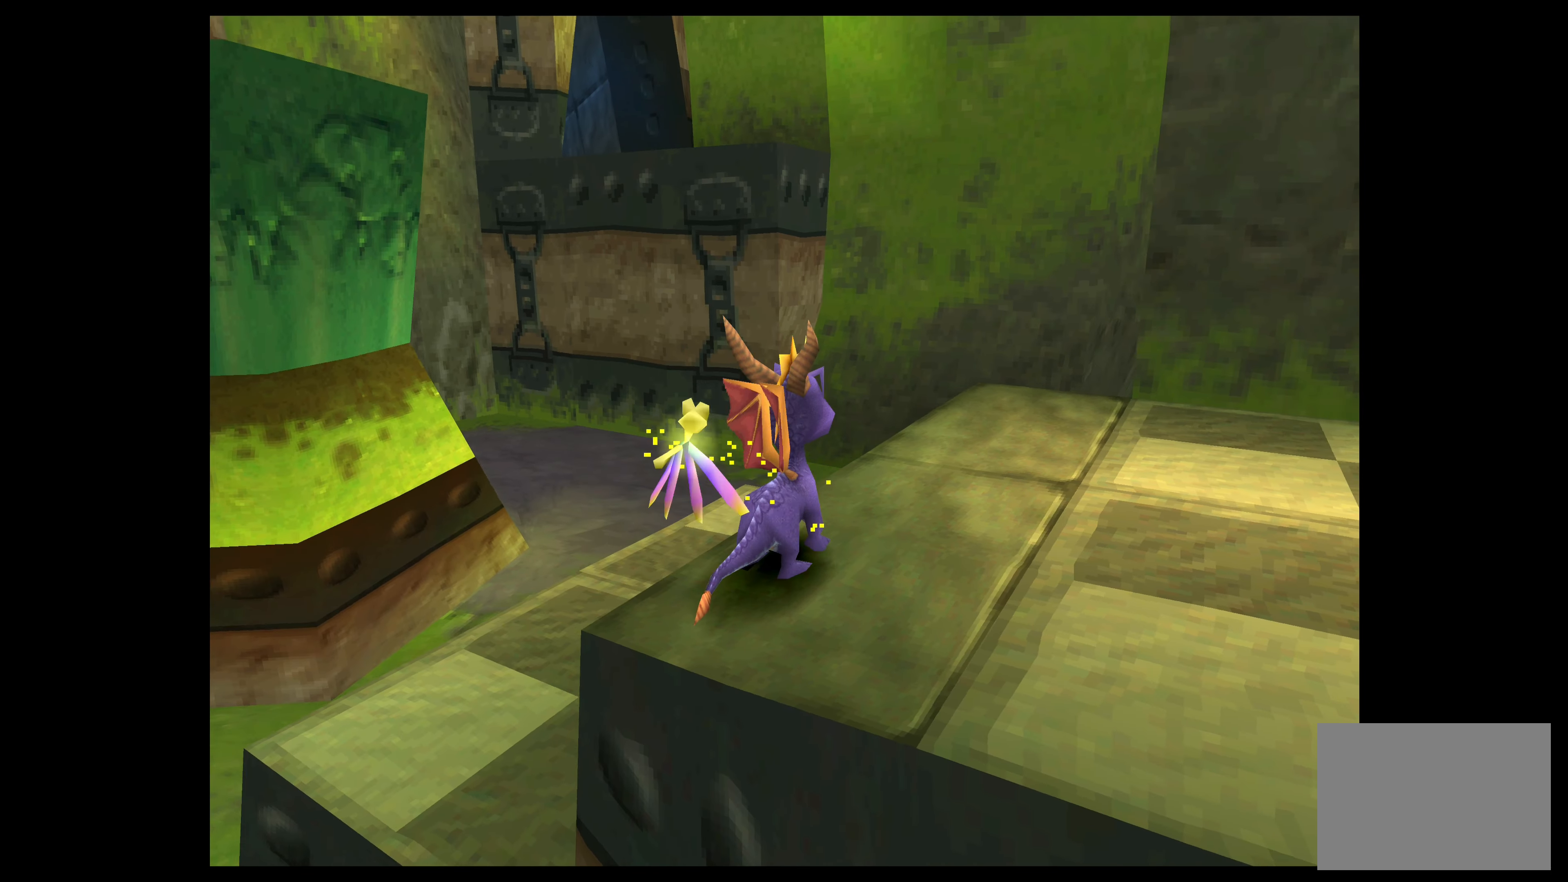
{"buttons": [], "left_stick": "center", "events": [[150, "left_stick", "left"], [433, "left_stick", "center"]]}
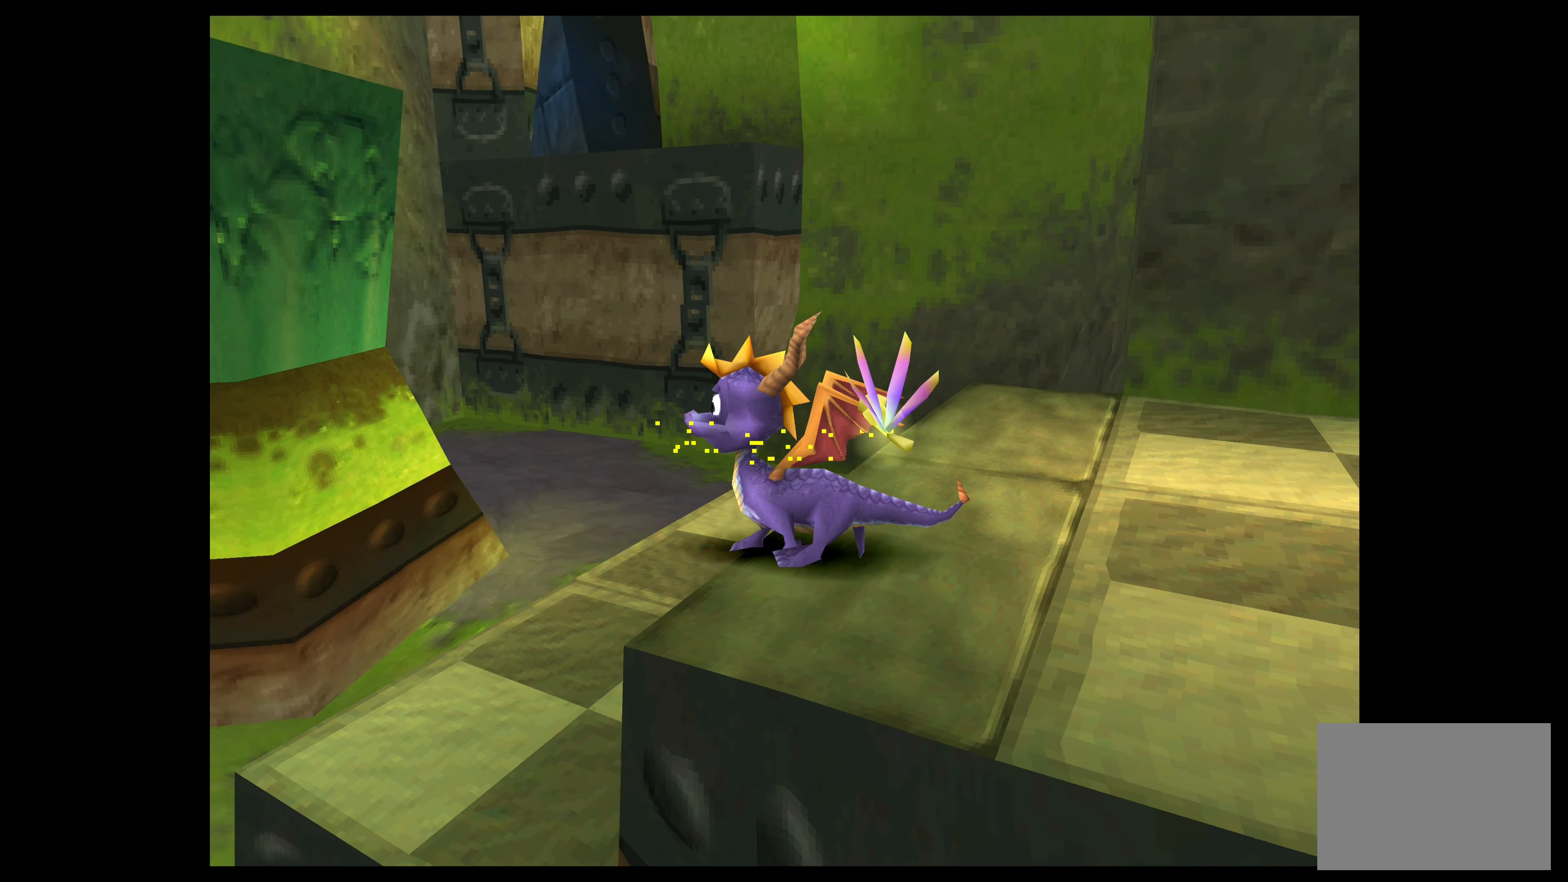
{"buttons": [], "left_stick": "center", "events": []}
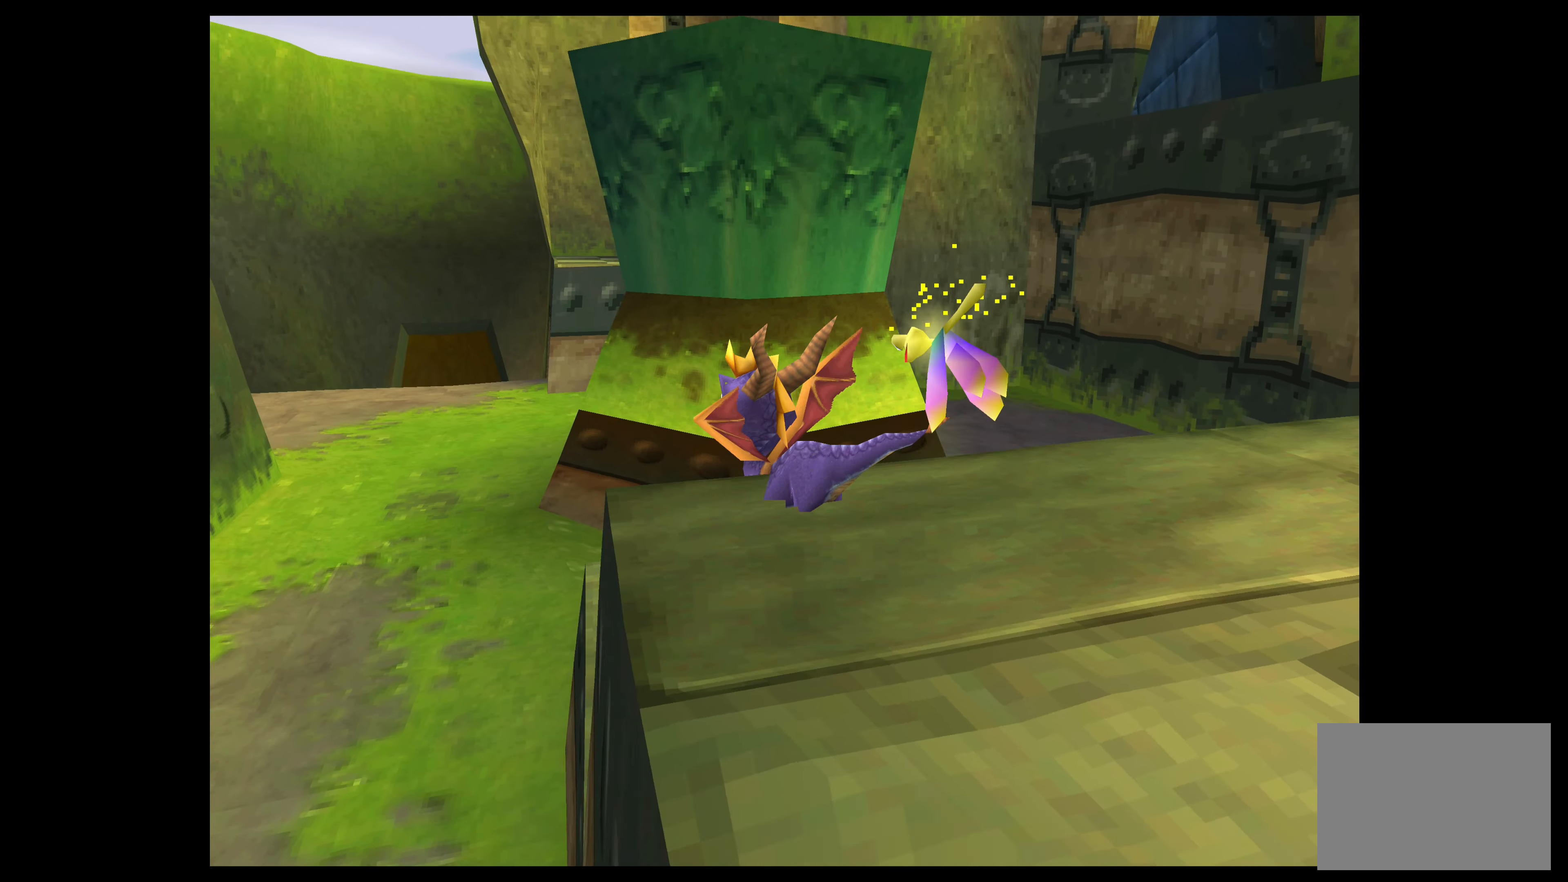
{"buttons": [], "left_stick": "center", "events": []}
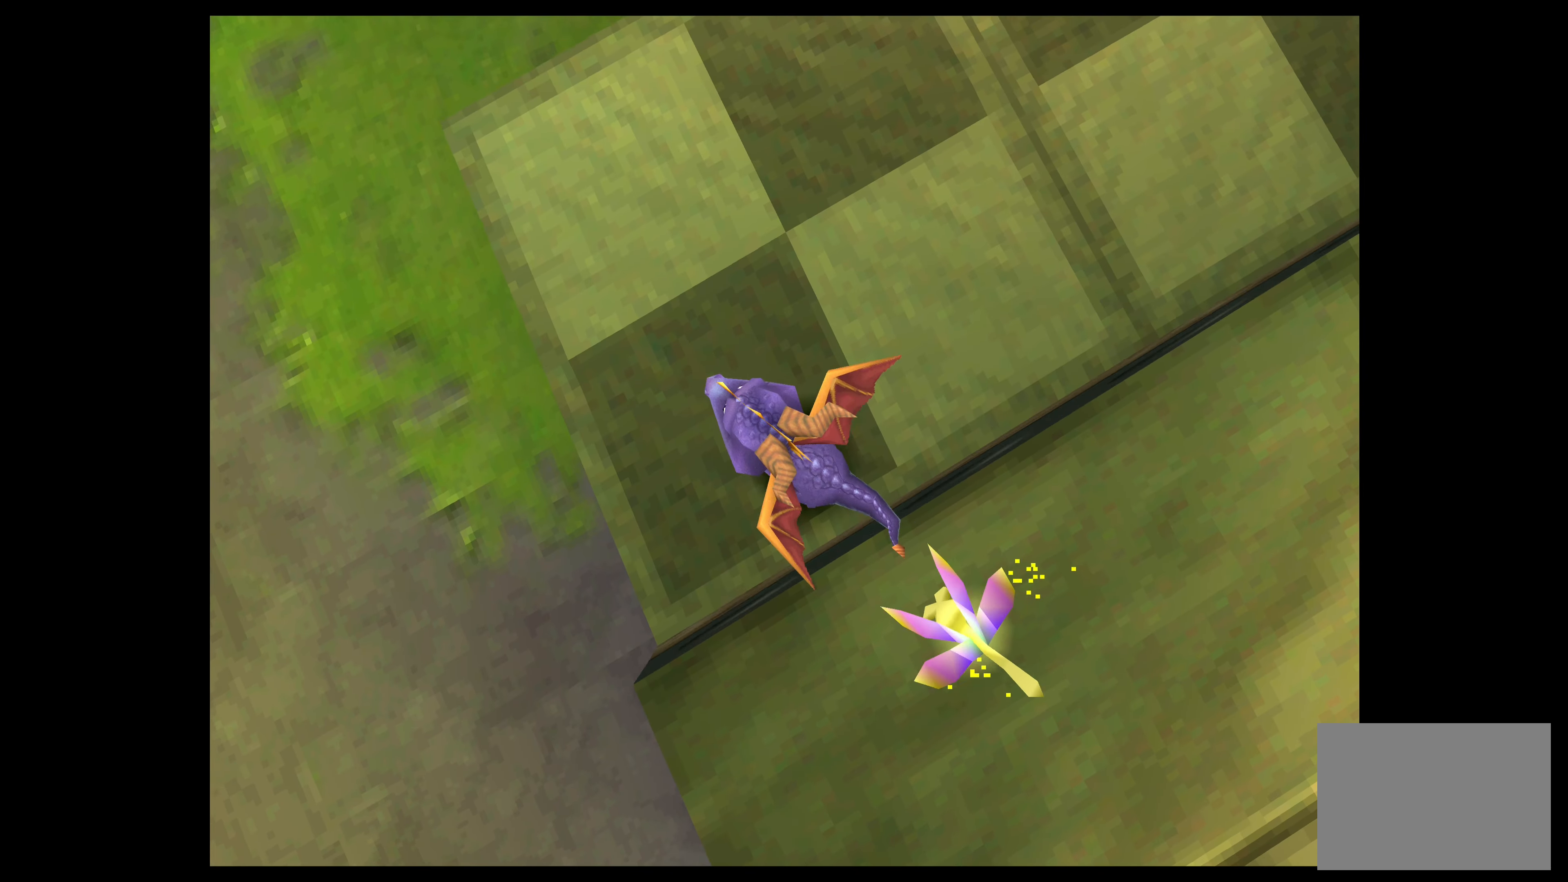
{"buttons": [], "left_stick": "up-right", "events": [[216, "left_stick", "up"], [400, "left_stick", "up-right"]]}
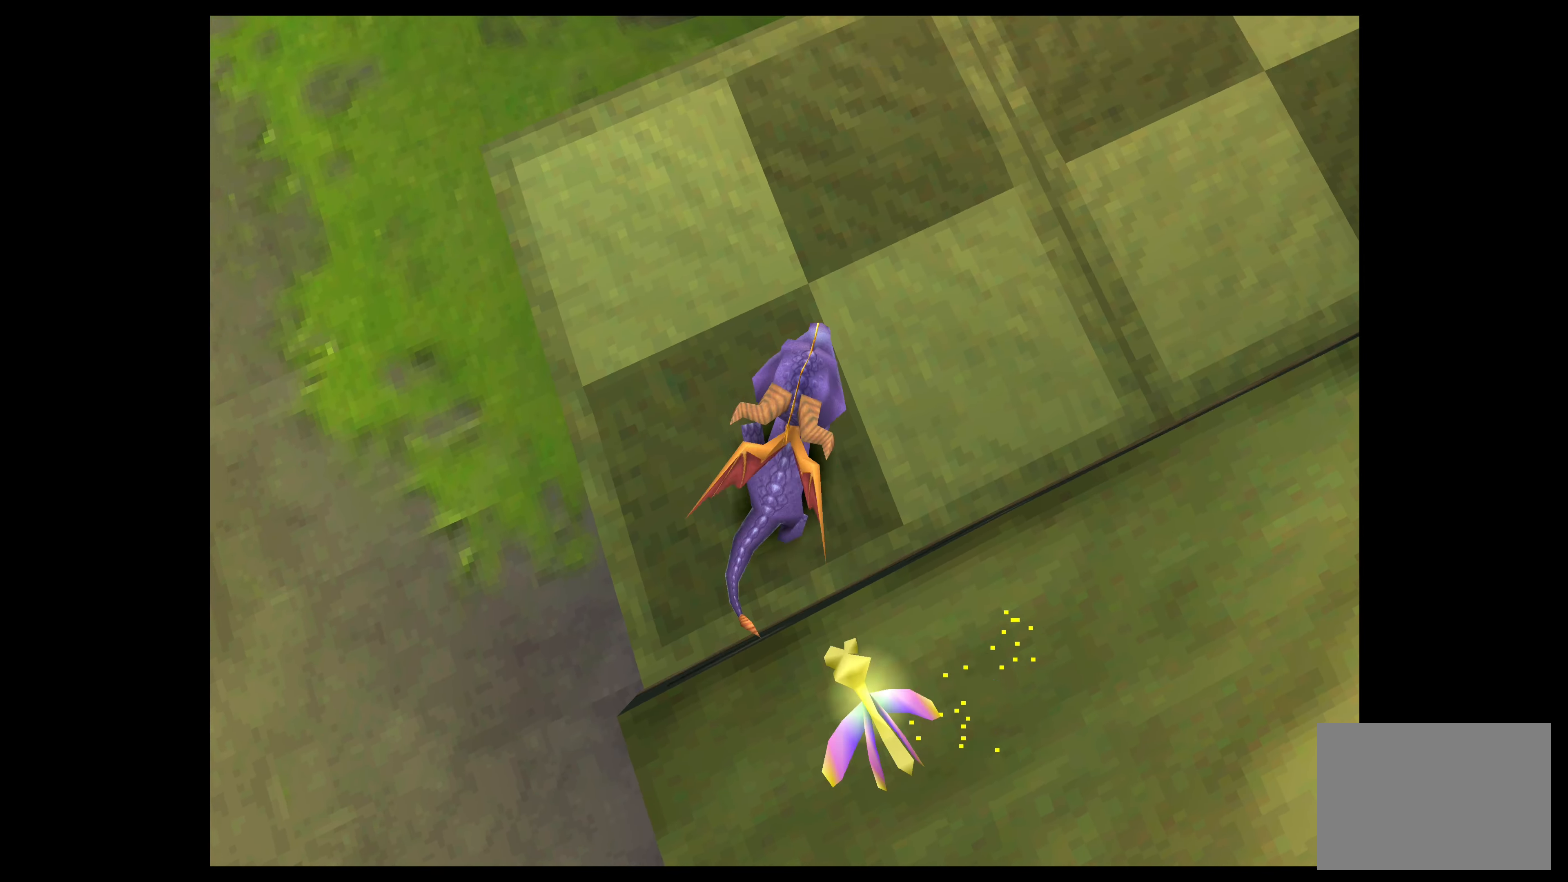
{"buttons": [], "left_stick": "center", "events": [[150, "left_stick", "center"]]}
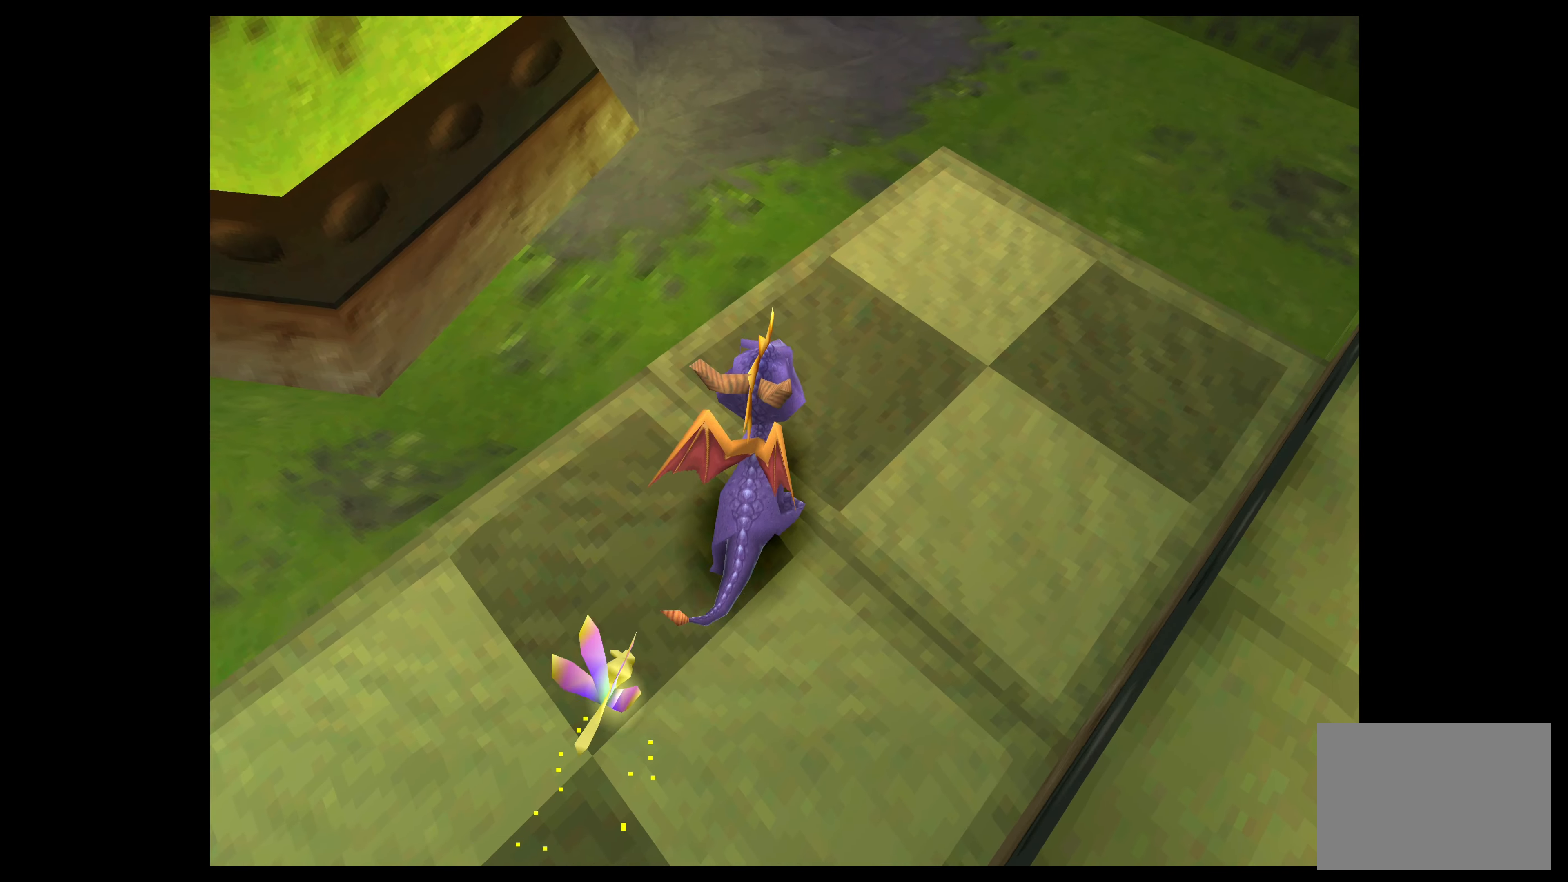
{"buttons": [], "left_stick": "center", "events": []}
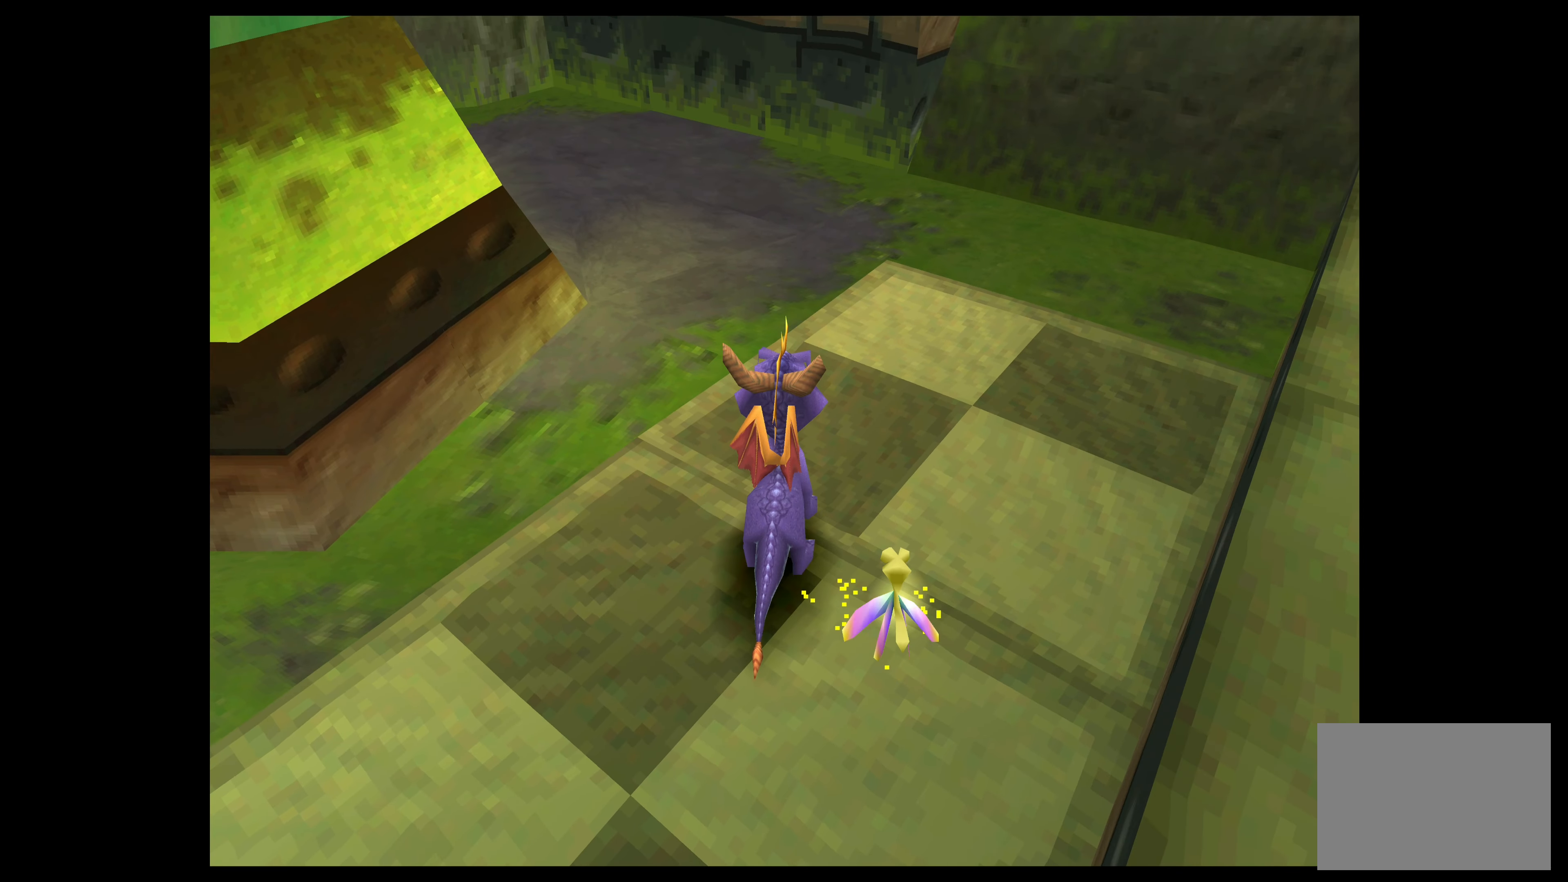
{"buttons": [], "left_stick": "right", "events": [[350, "left_stick", "right"]]}
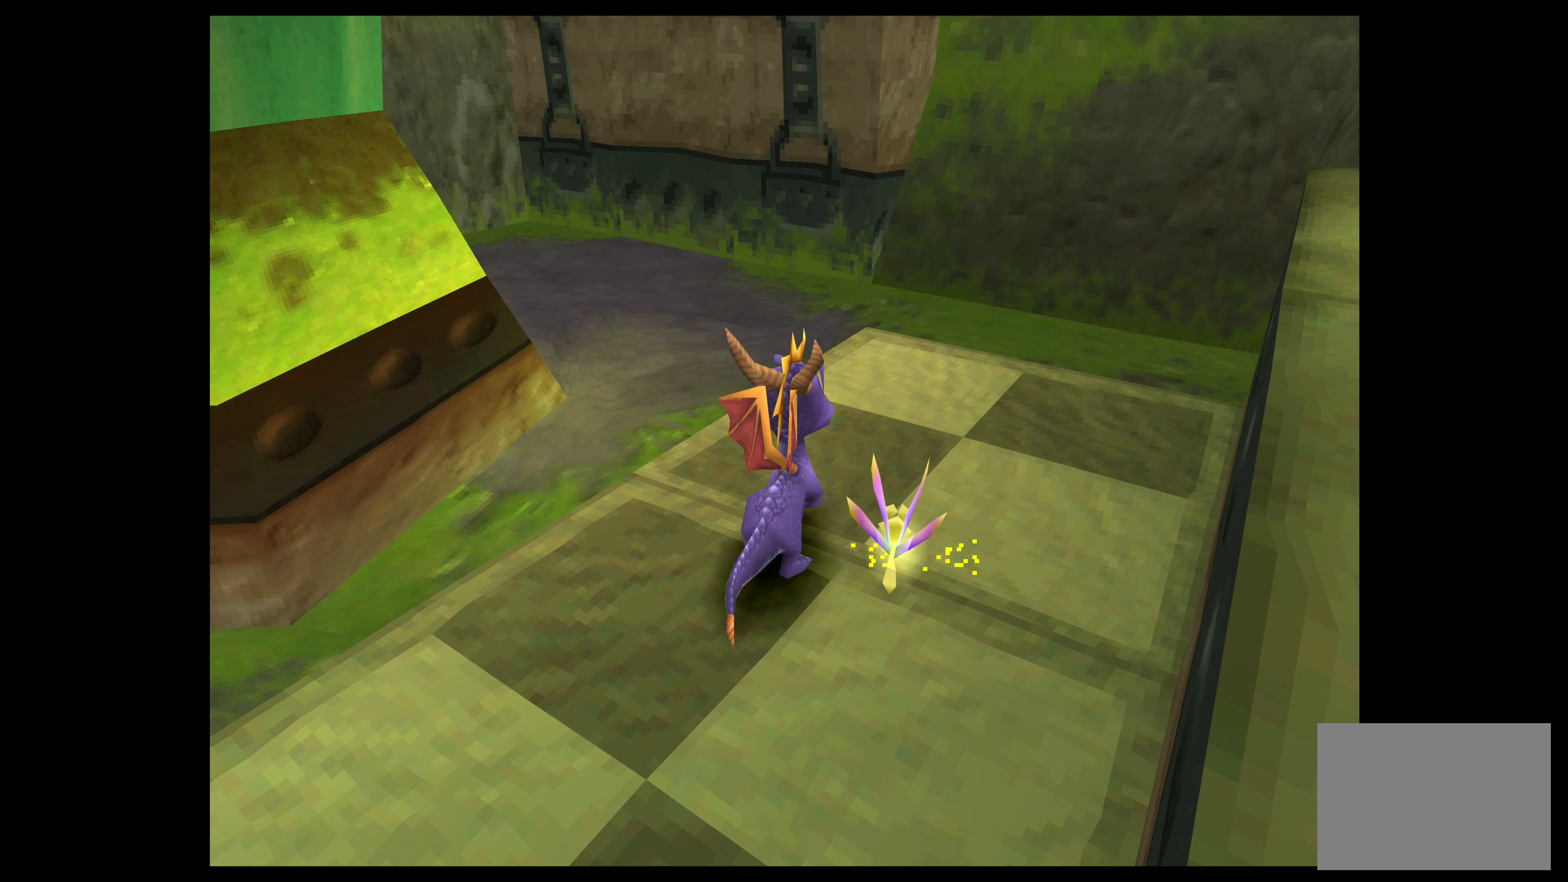
{"buttons": [], "left_stick": "right", "events": [[83, "CROSS", "down"], [450, "CROSS", "up"]]}
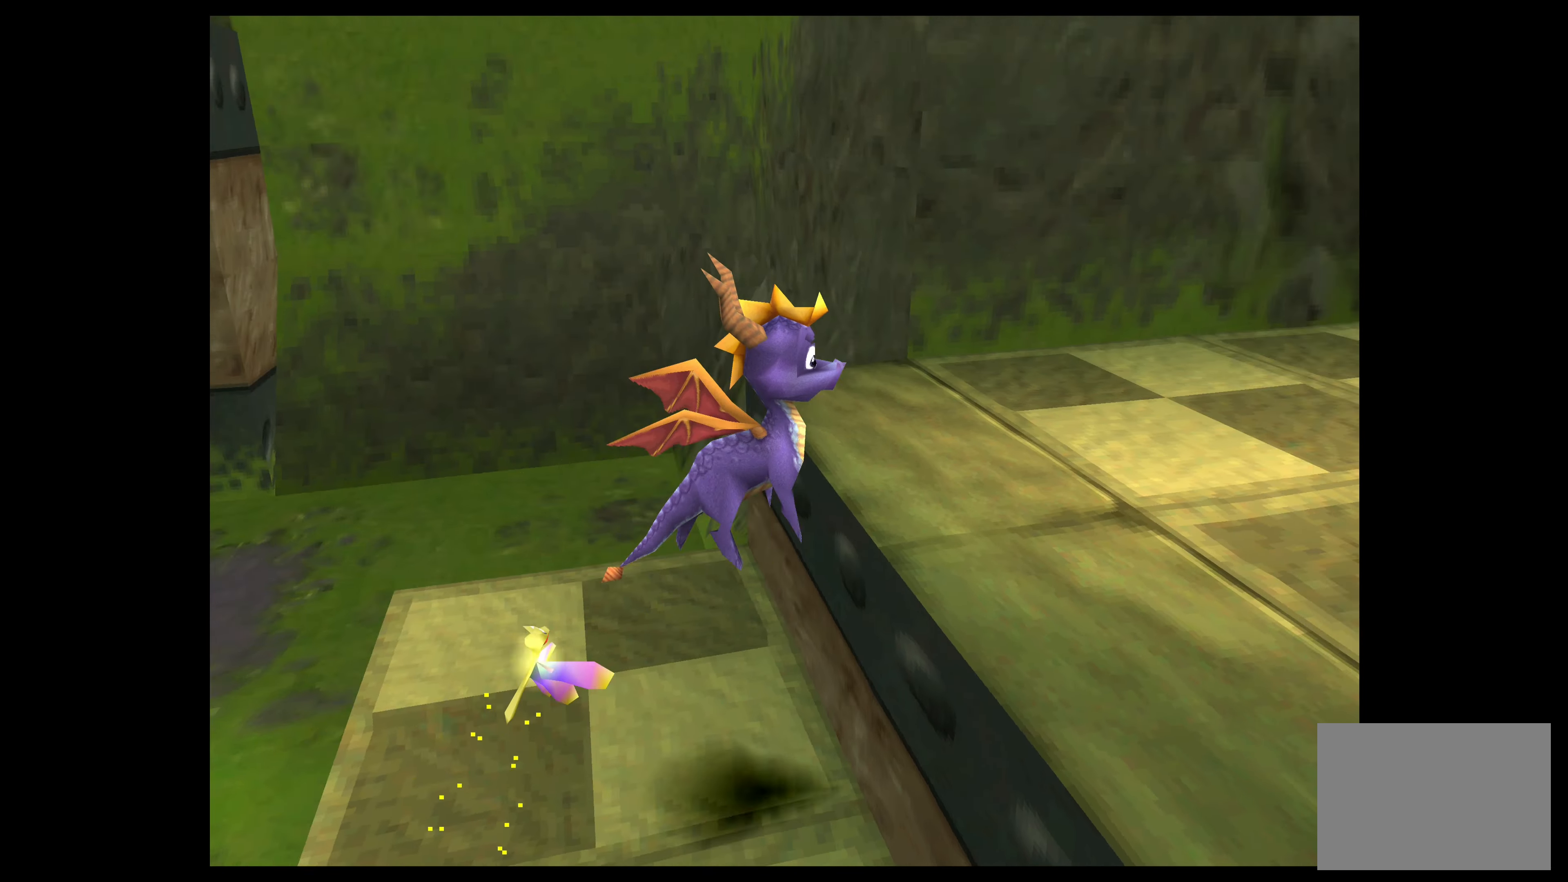
{"buttons": [], "left_stick": "center", "events": [[233, "left_stick", "up"], [450, "left_stick", "center"]]}
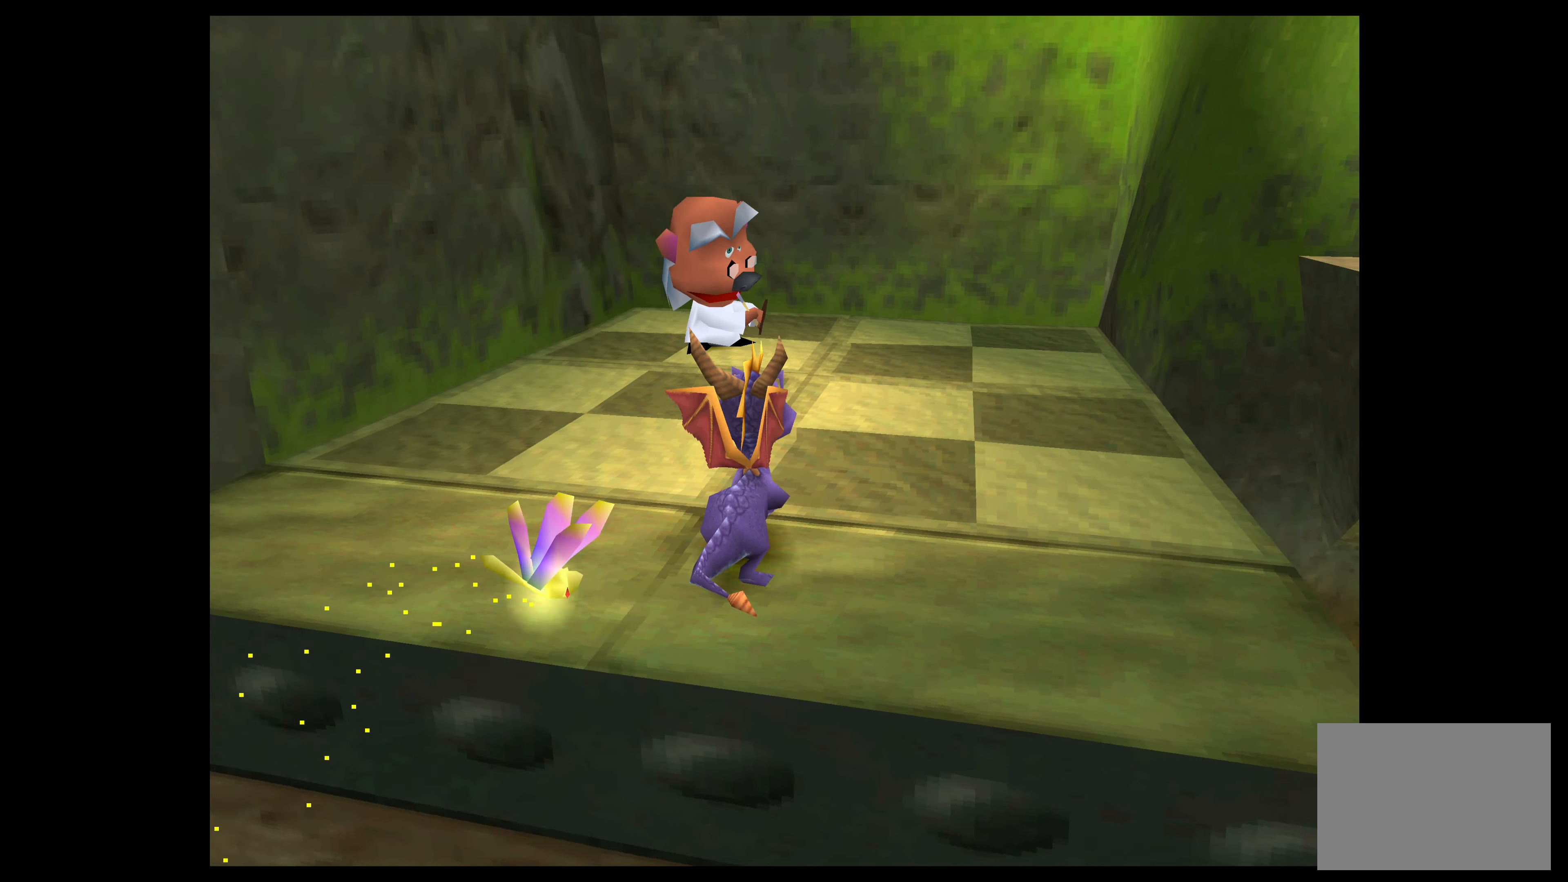
{"buttons": [], "left_stick": "left", "events": [[167, "left_stick", "left"]]}
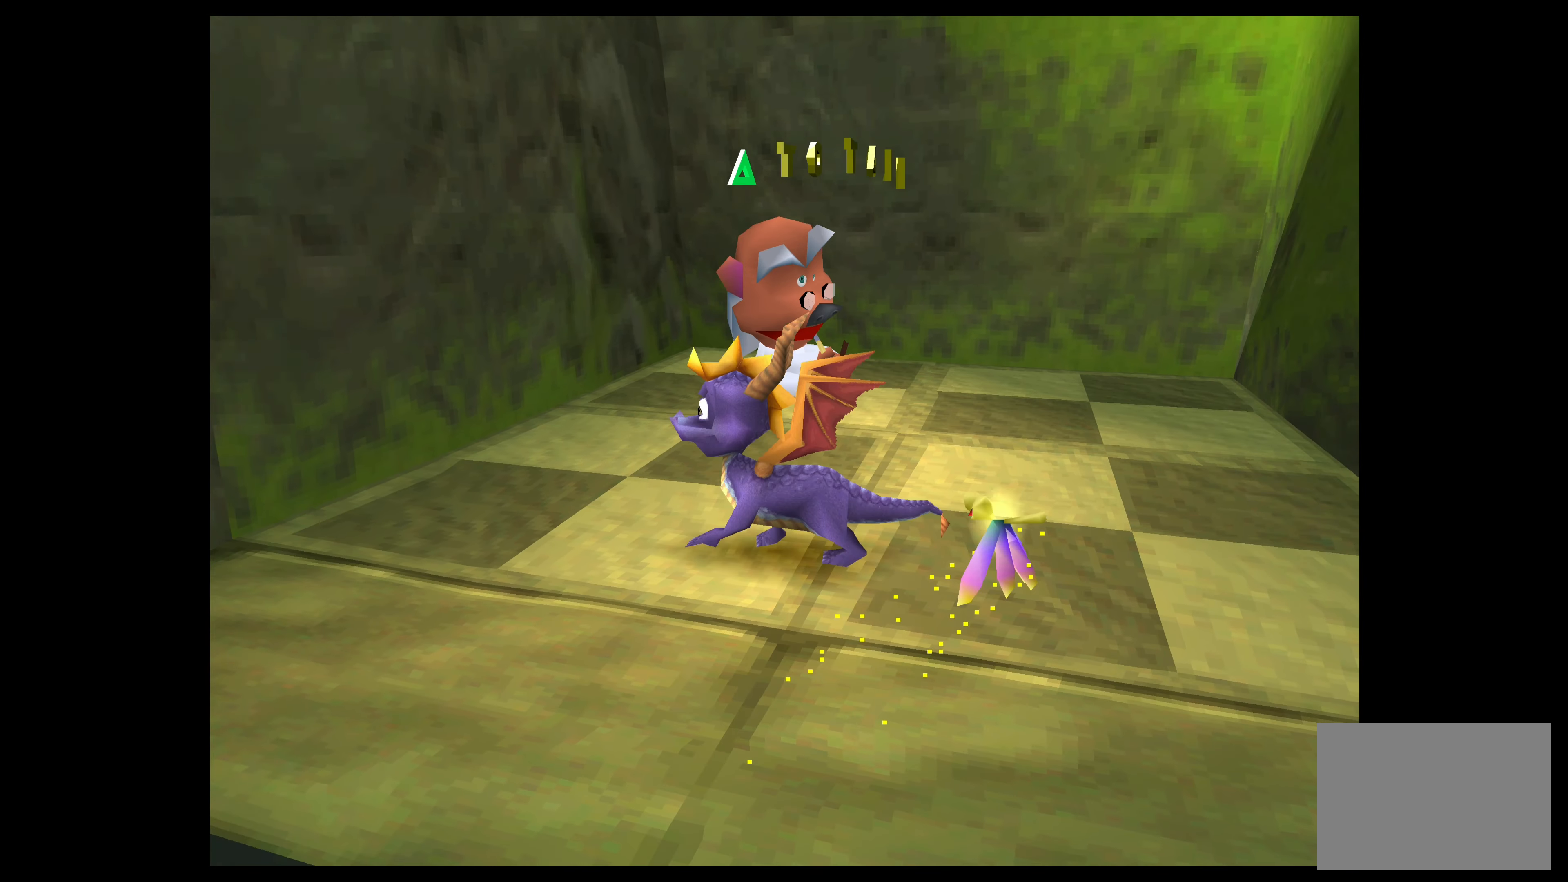
{"buttons": [], "left_stick": "center", "events": [[17, "left_stick", "center"]]}
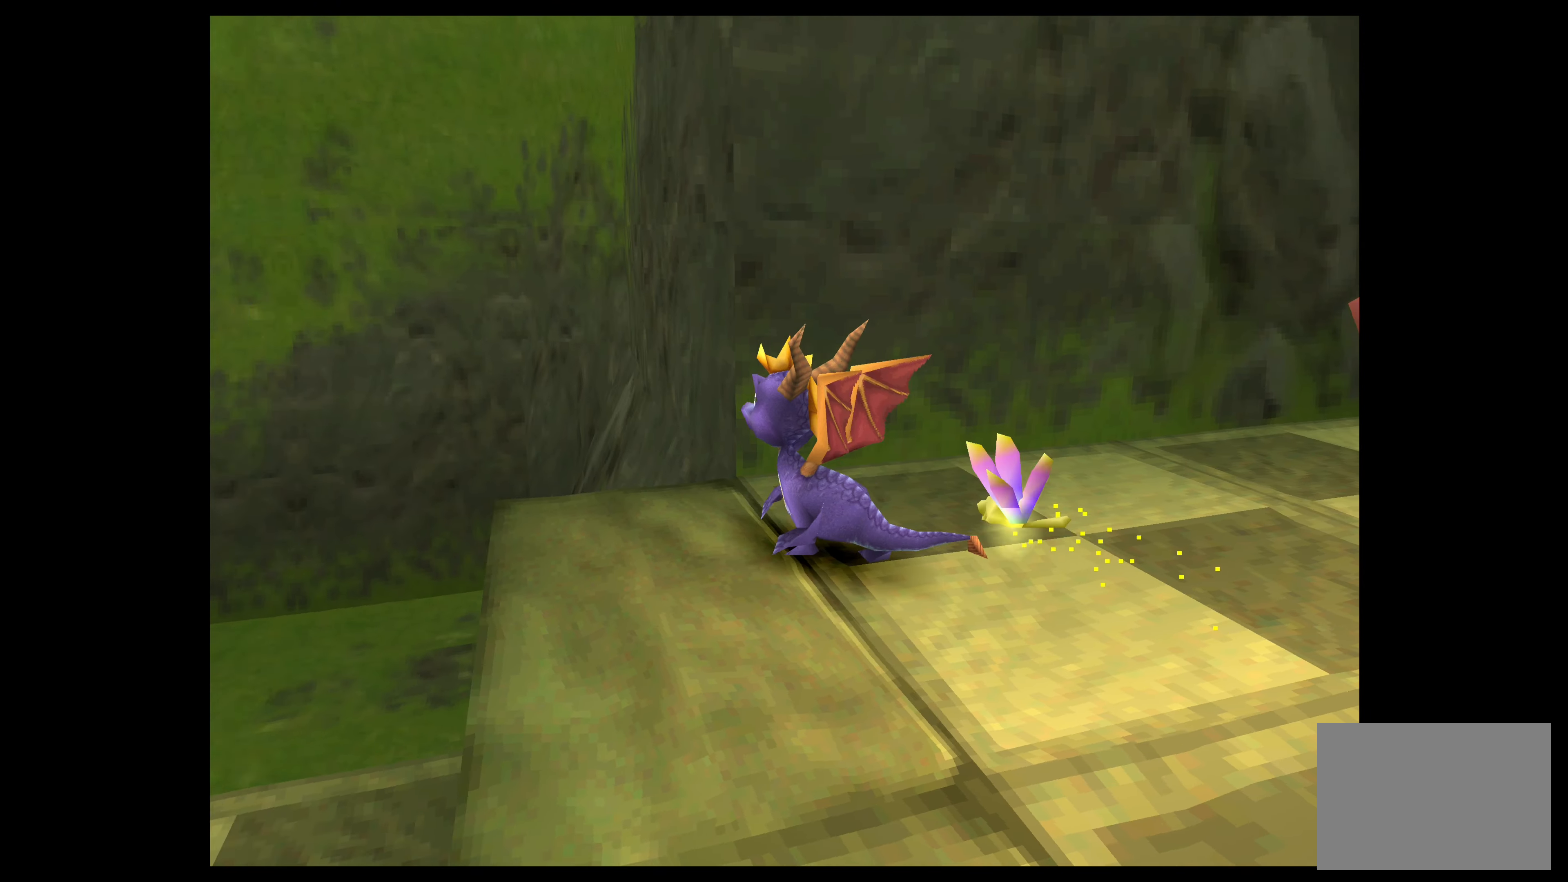
{"buttons": [], "left_stick": "center", "events": [[33, "left_stick", "left"], [233, "left_stick", "center"]]}
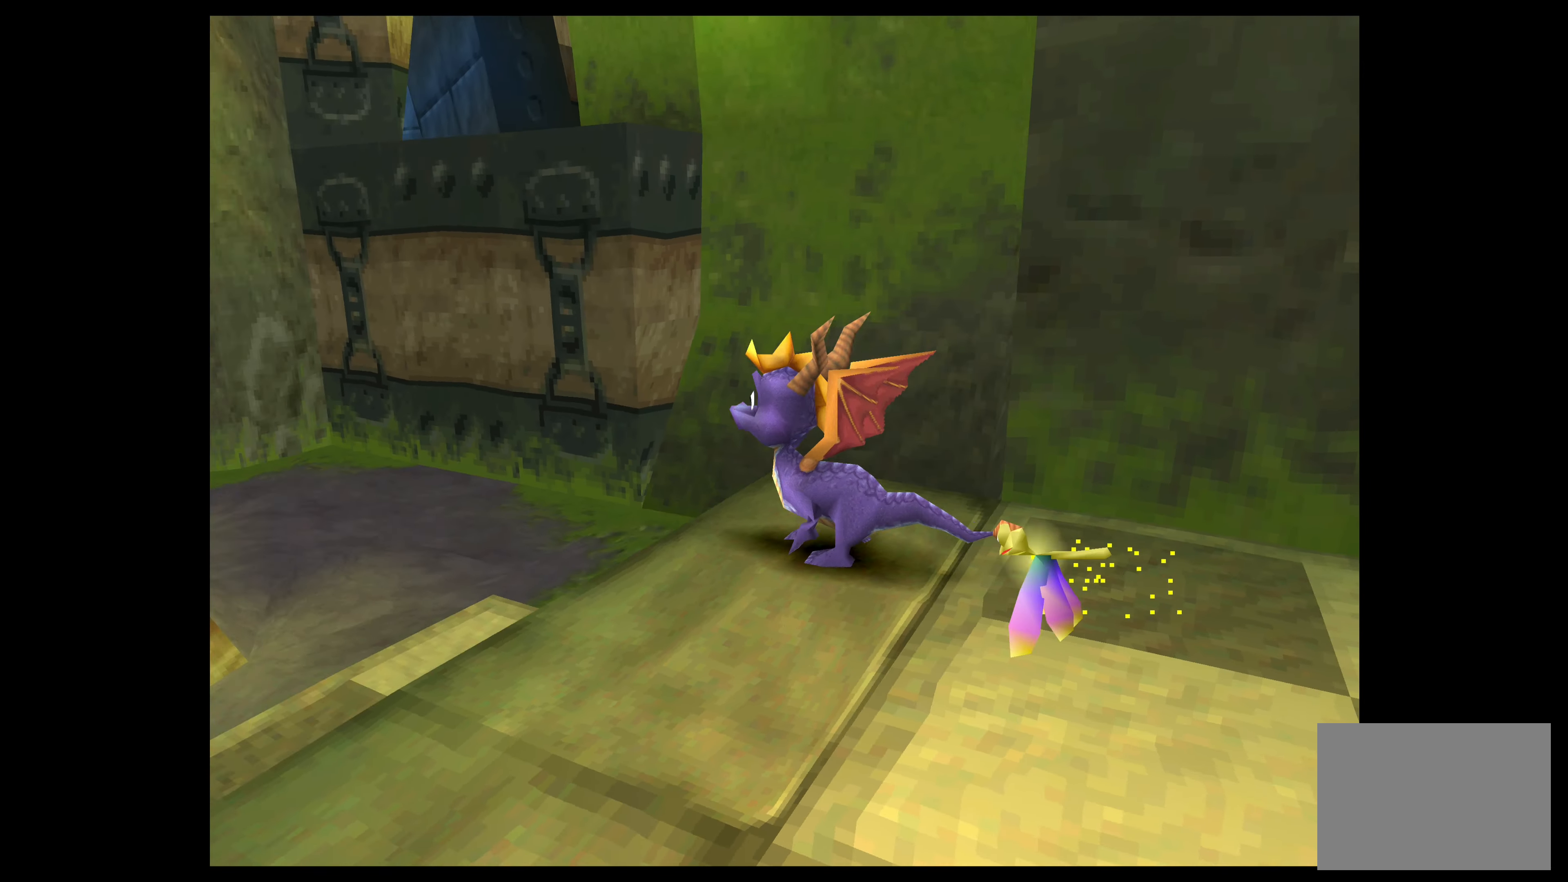
{"buttons": [], "left_stick": "center", "events": []}
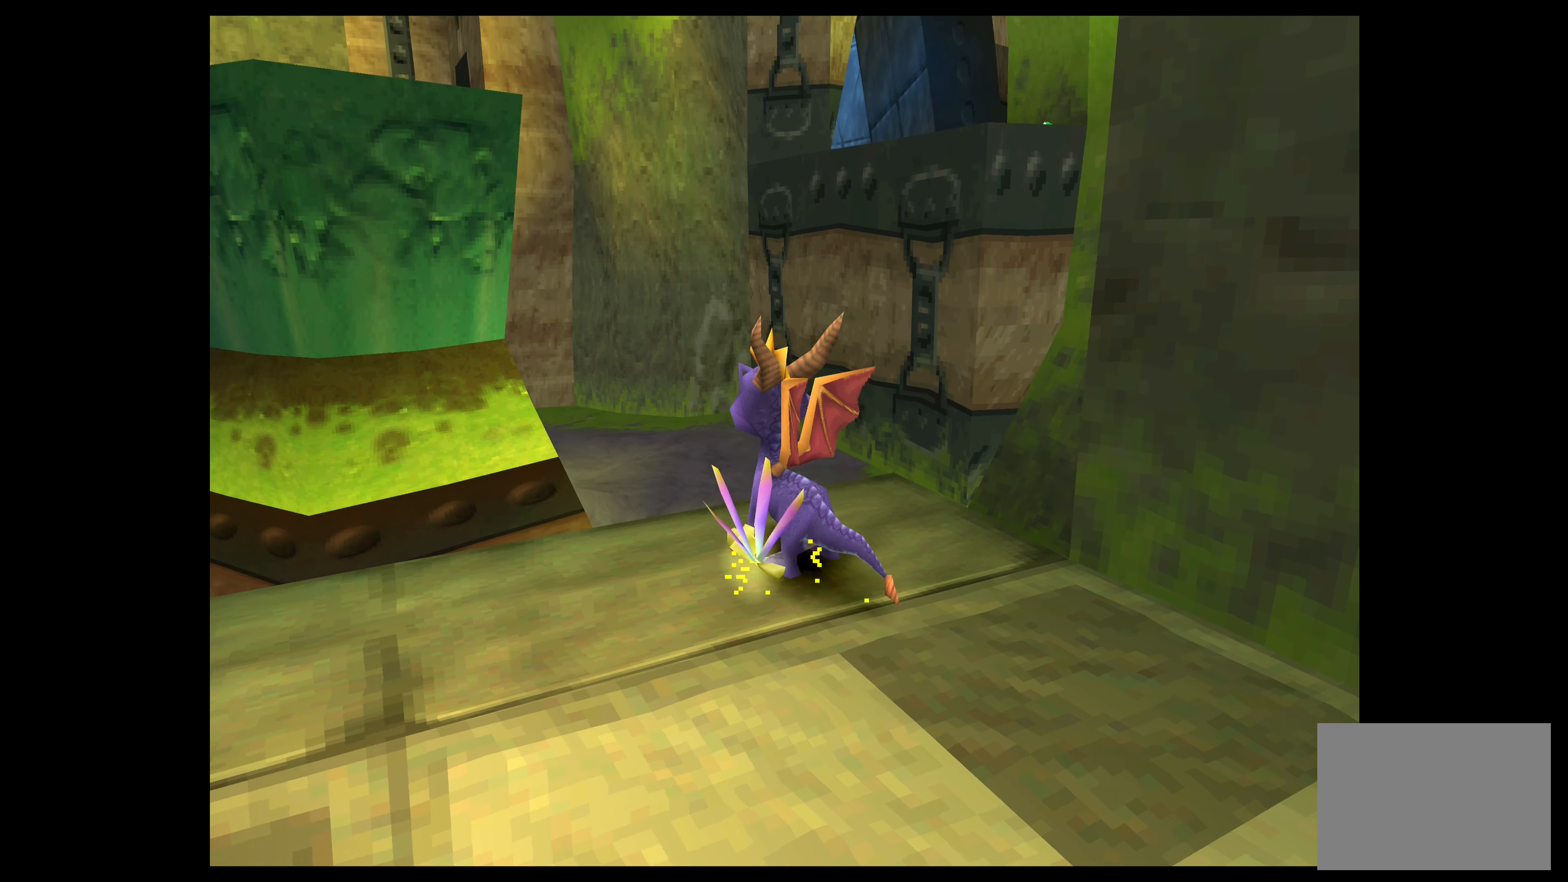
{"buttons": [], "left_stick": "center", "events": []}